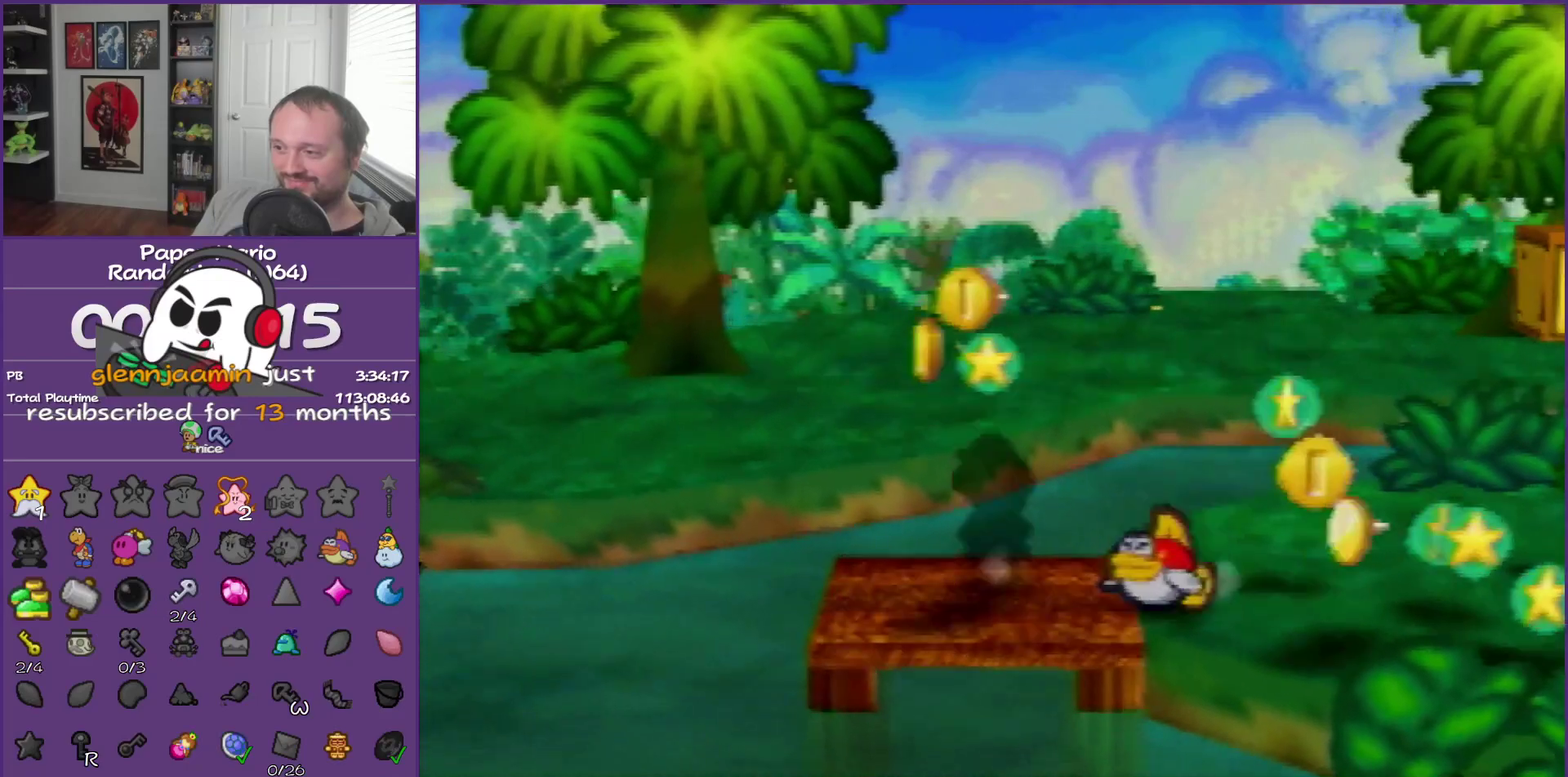
Gameplay with a controller (Nintendo layout); each line is a JSON object with the inputs held at the frame after it. "events" lists button and stick changes between this image and that frame as [ms after this image, input, new state], when the widget could be followed in between. This overlay highlights the sticks when they move; stick clicks (L3) are not distinguishable. Not read: L3 R3.
{"buttons": [], "left_stick": "up-right", "events": [[100, "C_DOWN", "up"], [167, "left_stick", "up-right"]]}
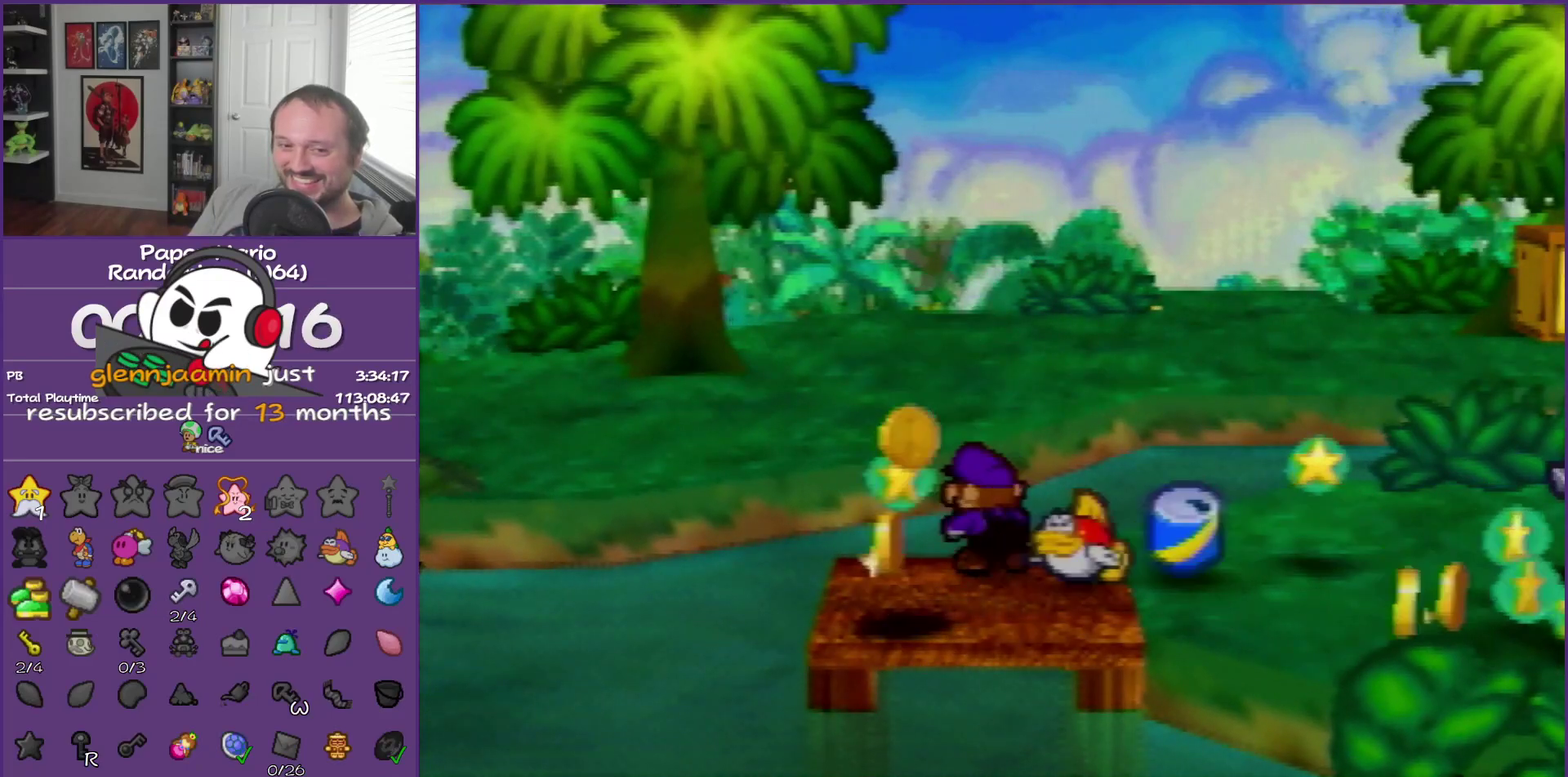
{"buttons": [], "left_stick": "up-right", "events": []}
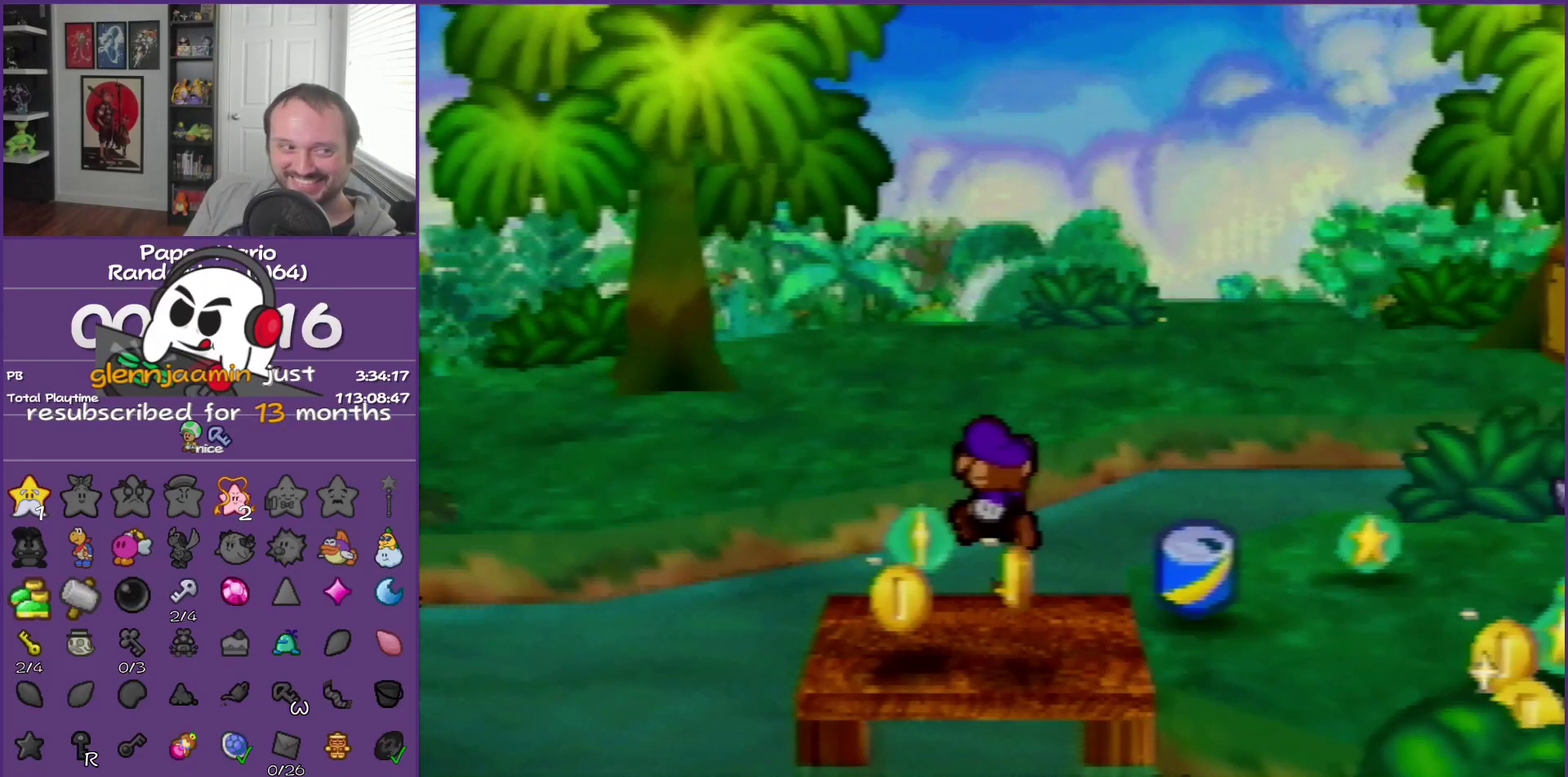
{"buttons": [], "left_stick": "up-right", "events": []}
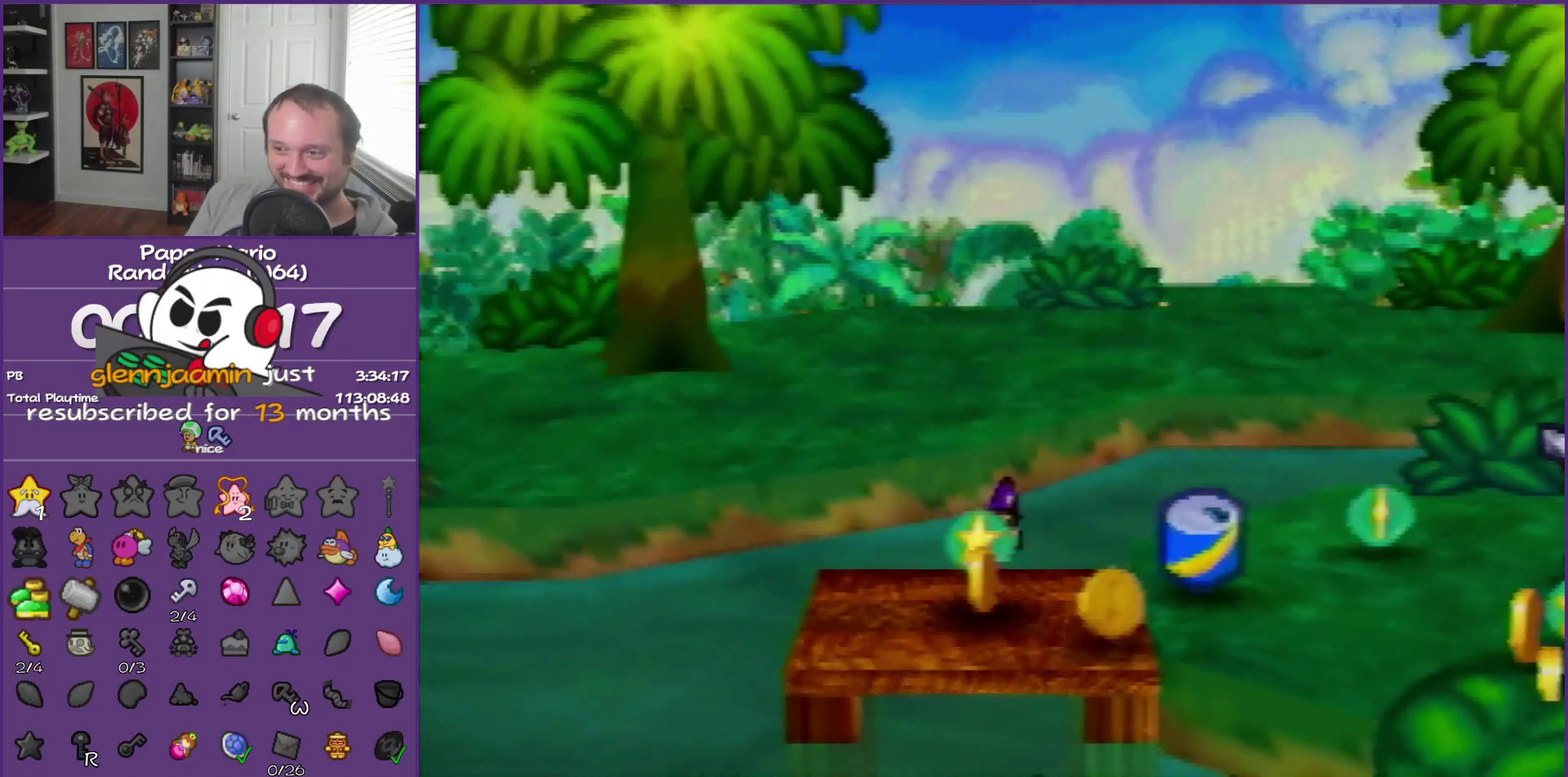
{"buttons": [], "left_stick": "up-right", "events": []}
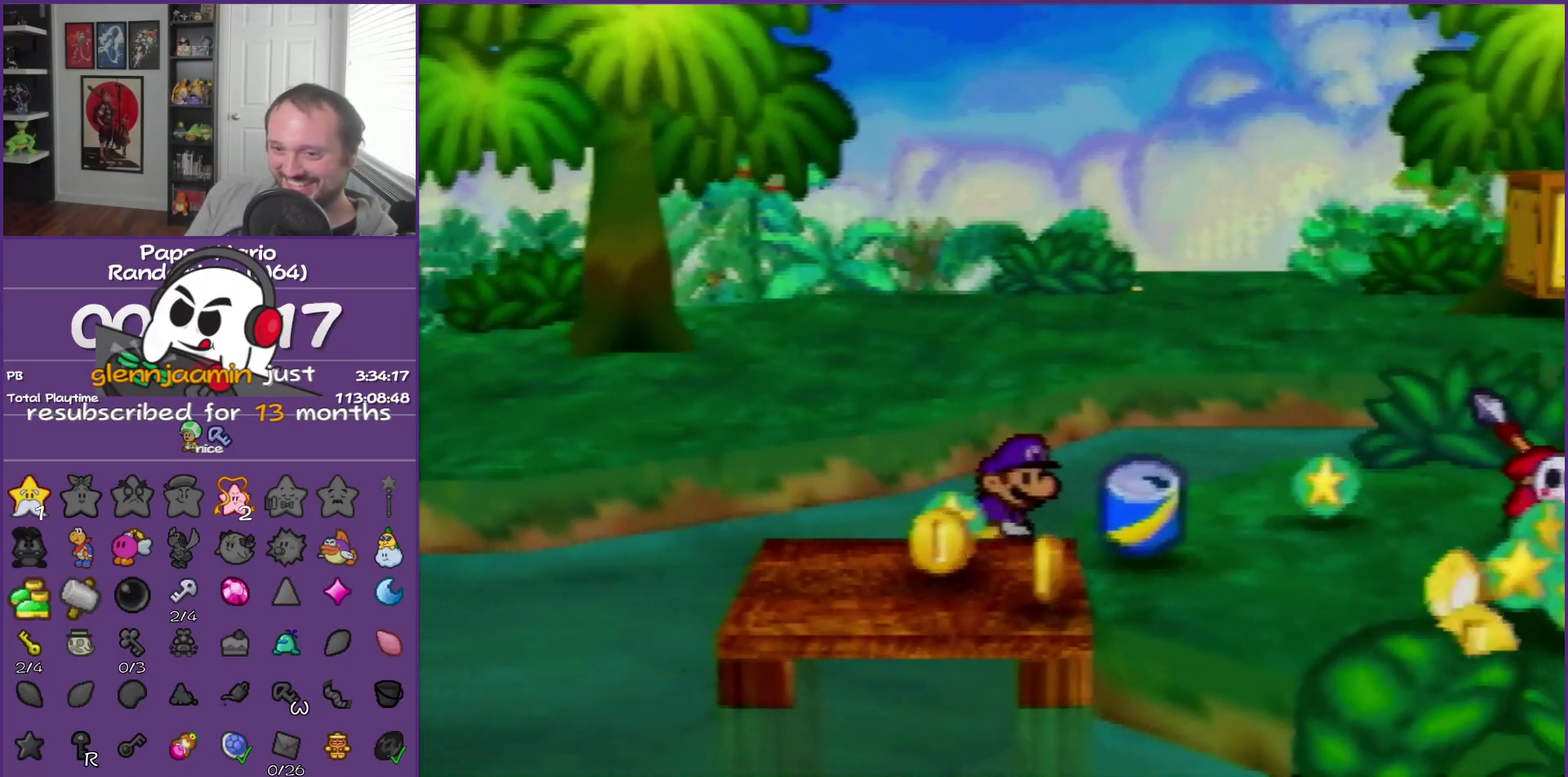
{"buttons": [], "left_stick": "up-right", "events": []}
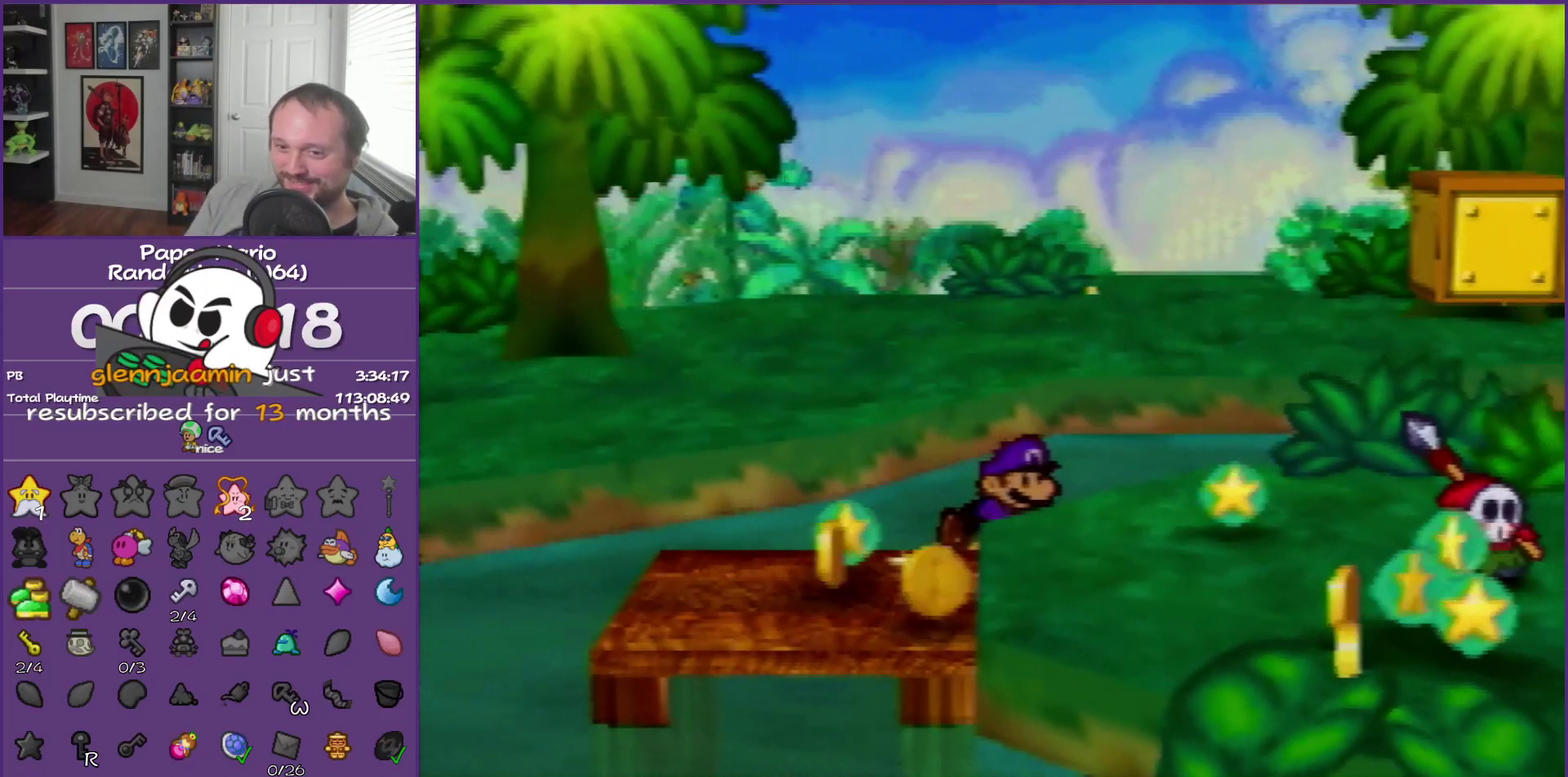
{"buttons": [], "left_stick": "up-right", "events": []}
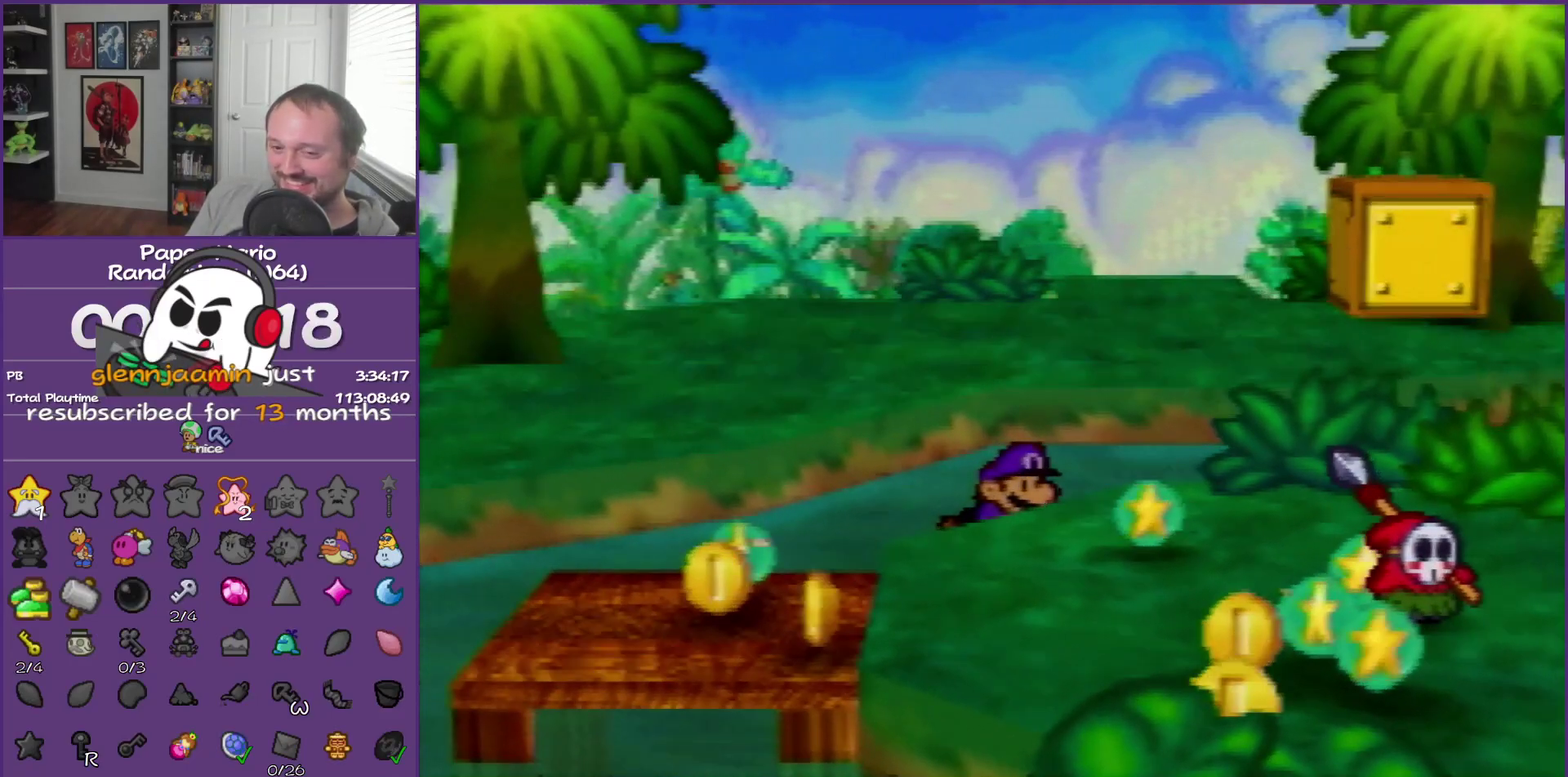
{"buttons": [], "left_stick": "up-right", "events": []}
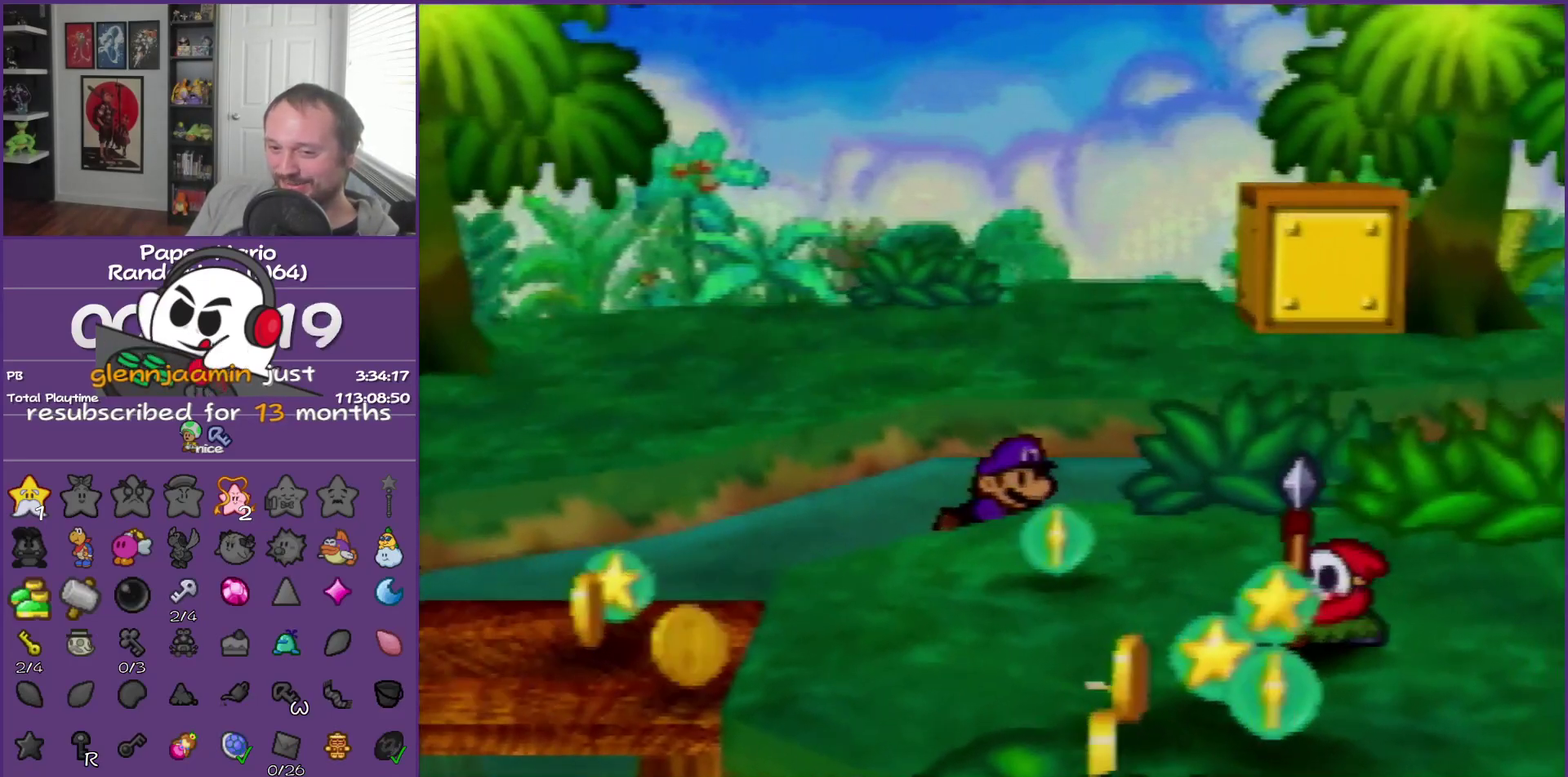
{"buttons": [], "left_stick": "right", "events": [[200, "left_stick", "right"]]}
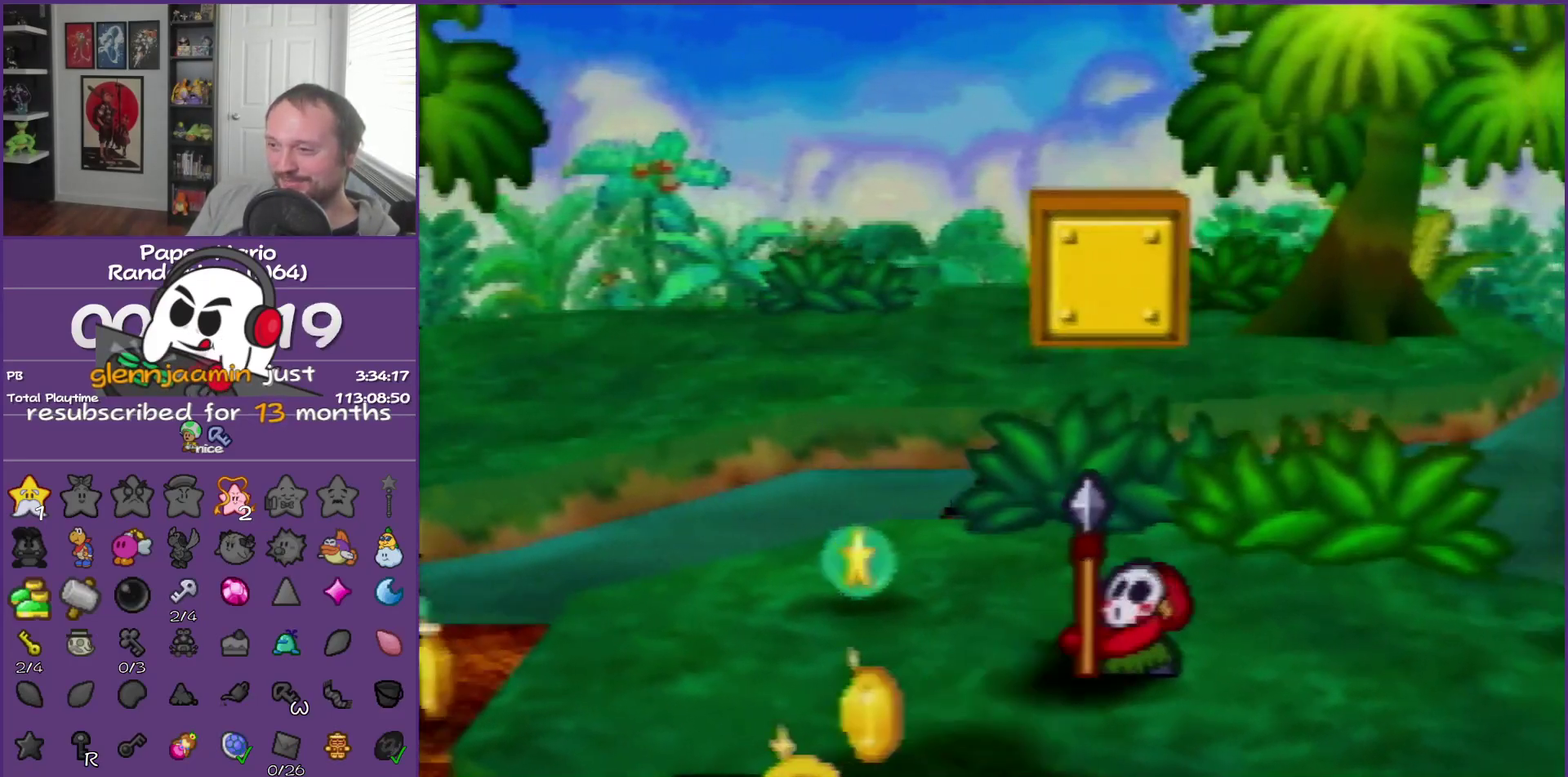
{"buttons": [], "left_stick": "right", "events": []}
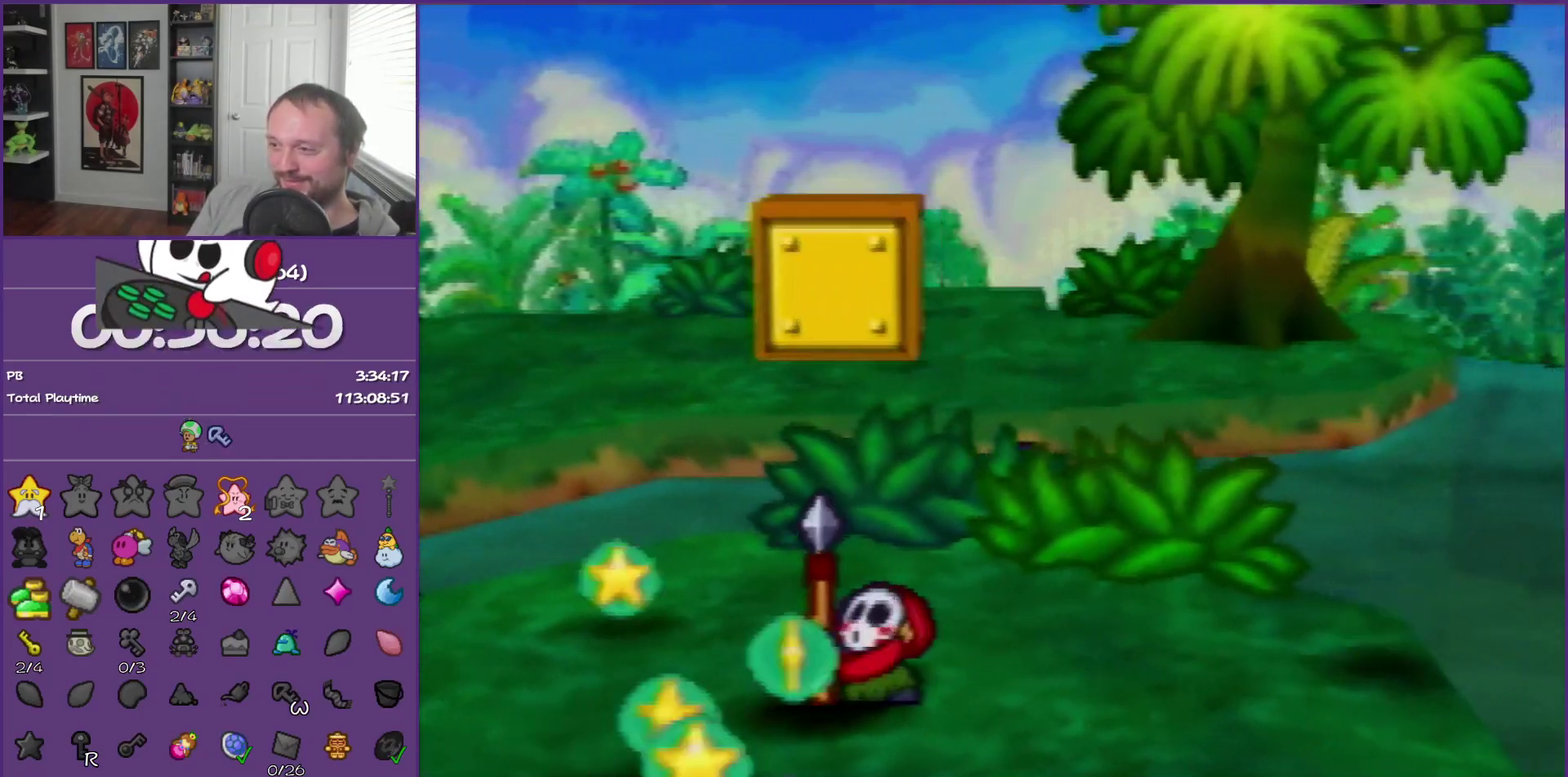
{"buttons": [], "left_stick": "down-right", "events": [[200, "left_stick", "down-right"]]}
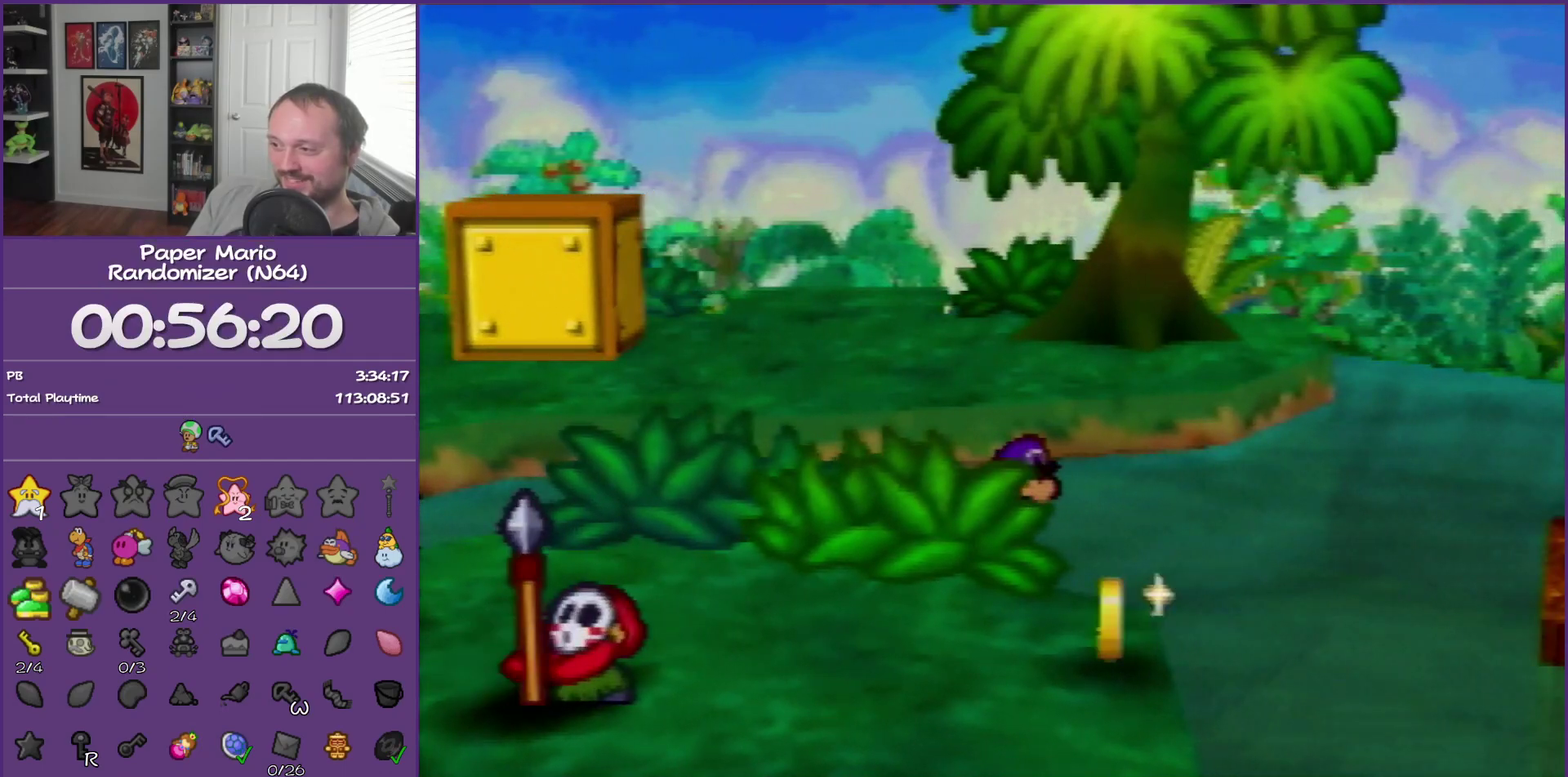
{"buttons": [], "left_stick": "down-right", "events": []}
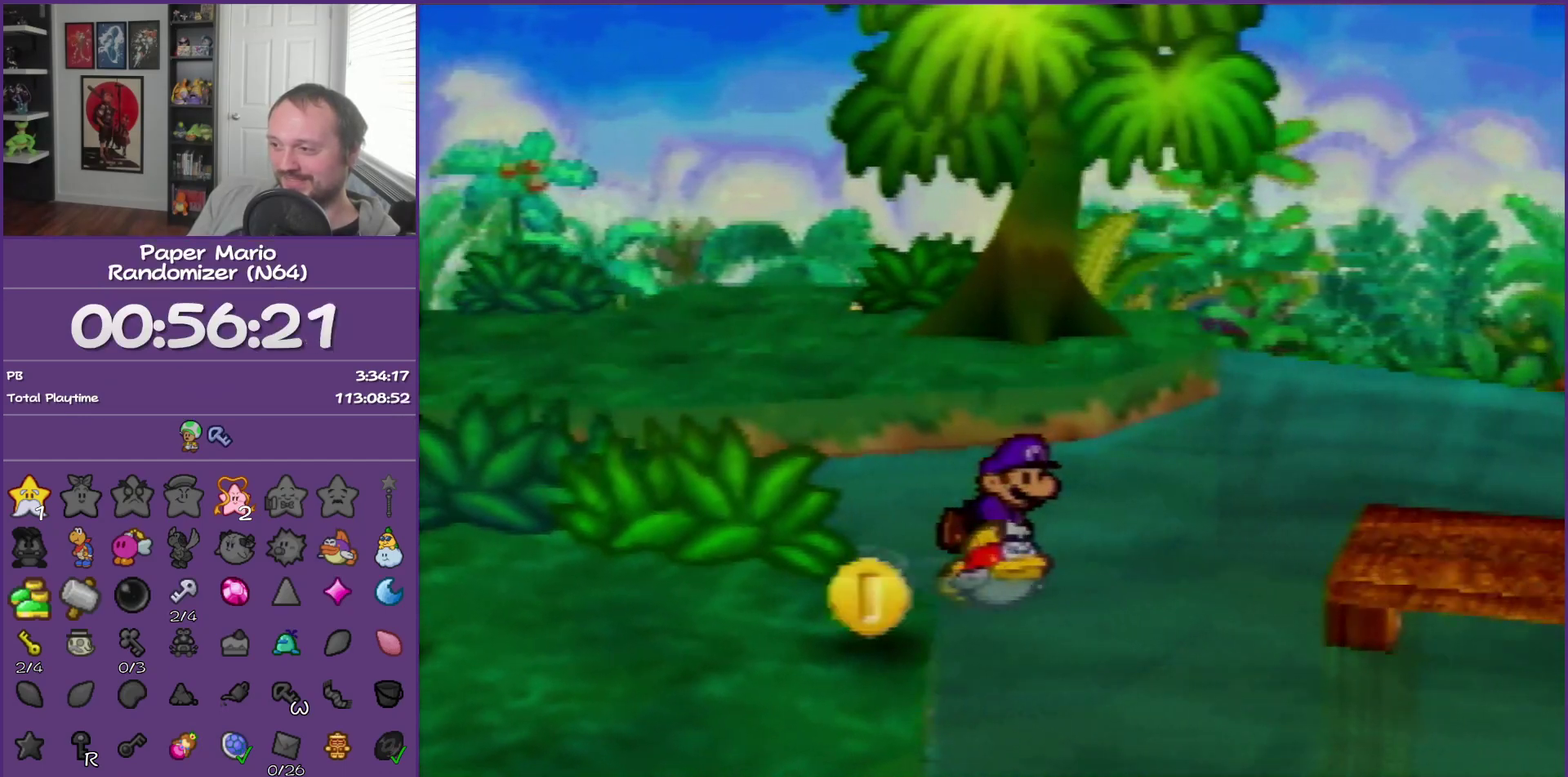
{"buttons": [], "left_stick": "down-right", "events": []}
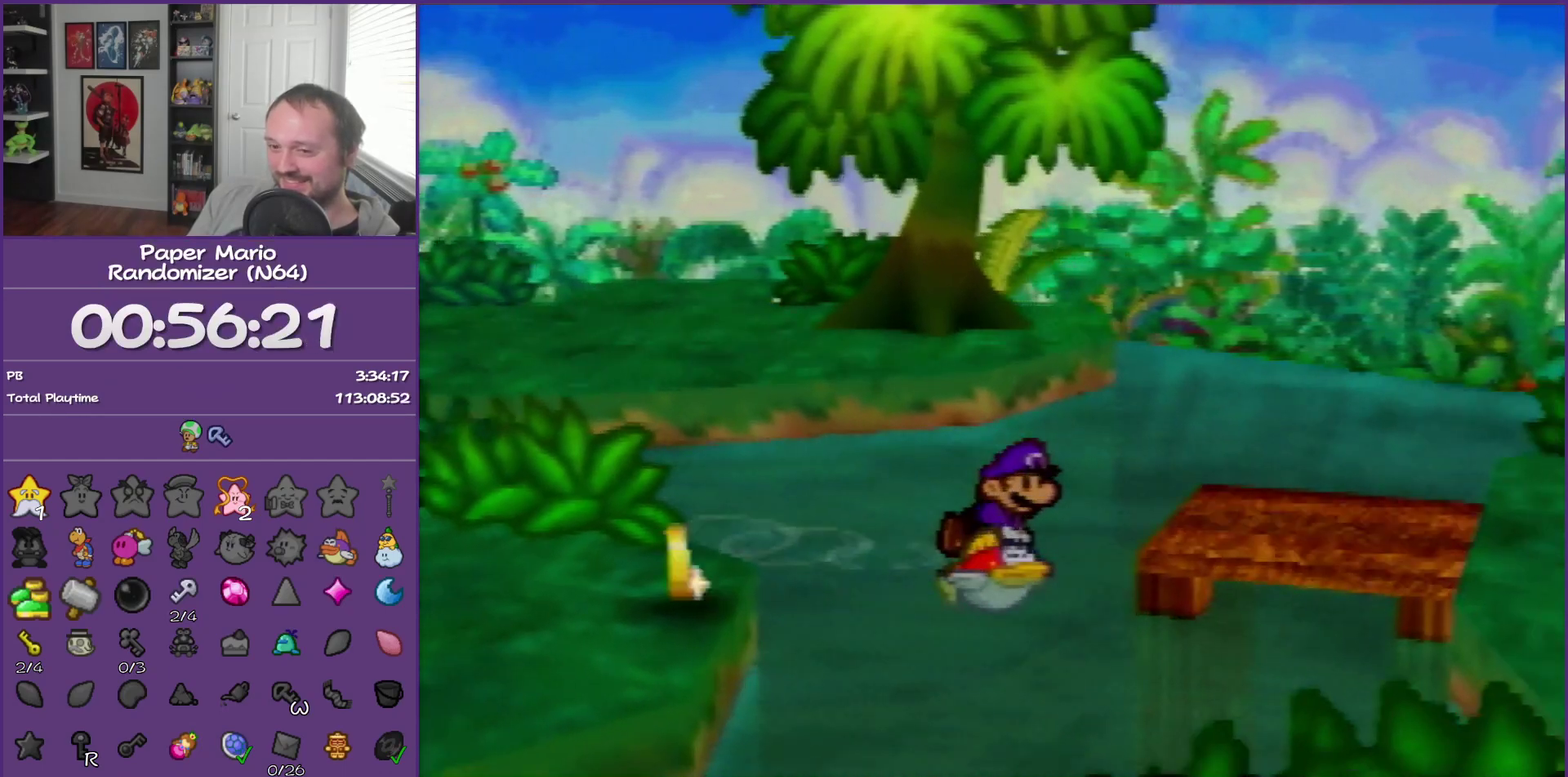
{"buttons": [], "left_stick": "center", "events": [[150, "B", "down"], [450, "left_stick", "right"], [483, "B", "up"], [500, "left_stick", "center"]]}
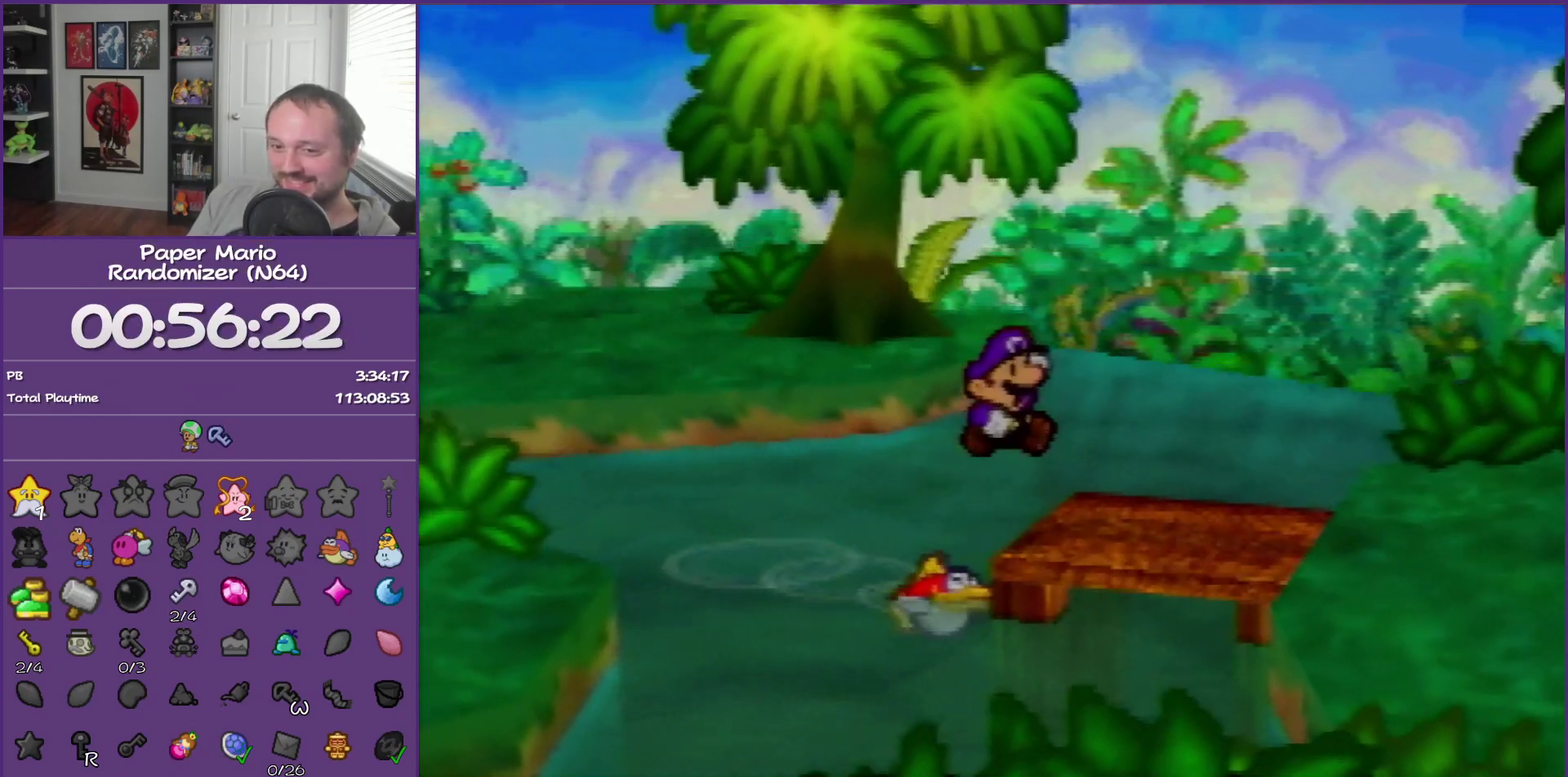
{"buttons": [], "left_stick": "right", "events": [[333, "left_stick", "right"]]}
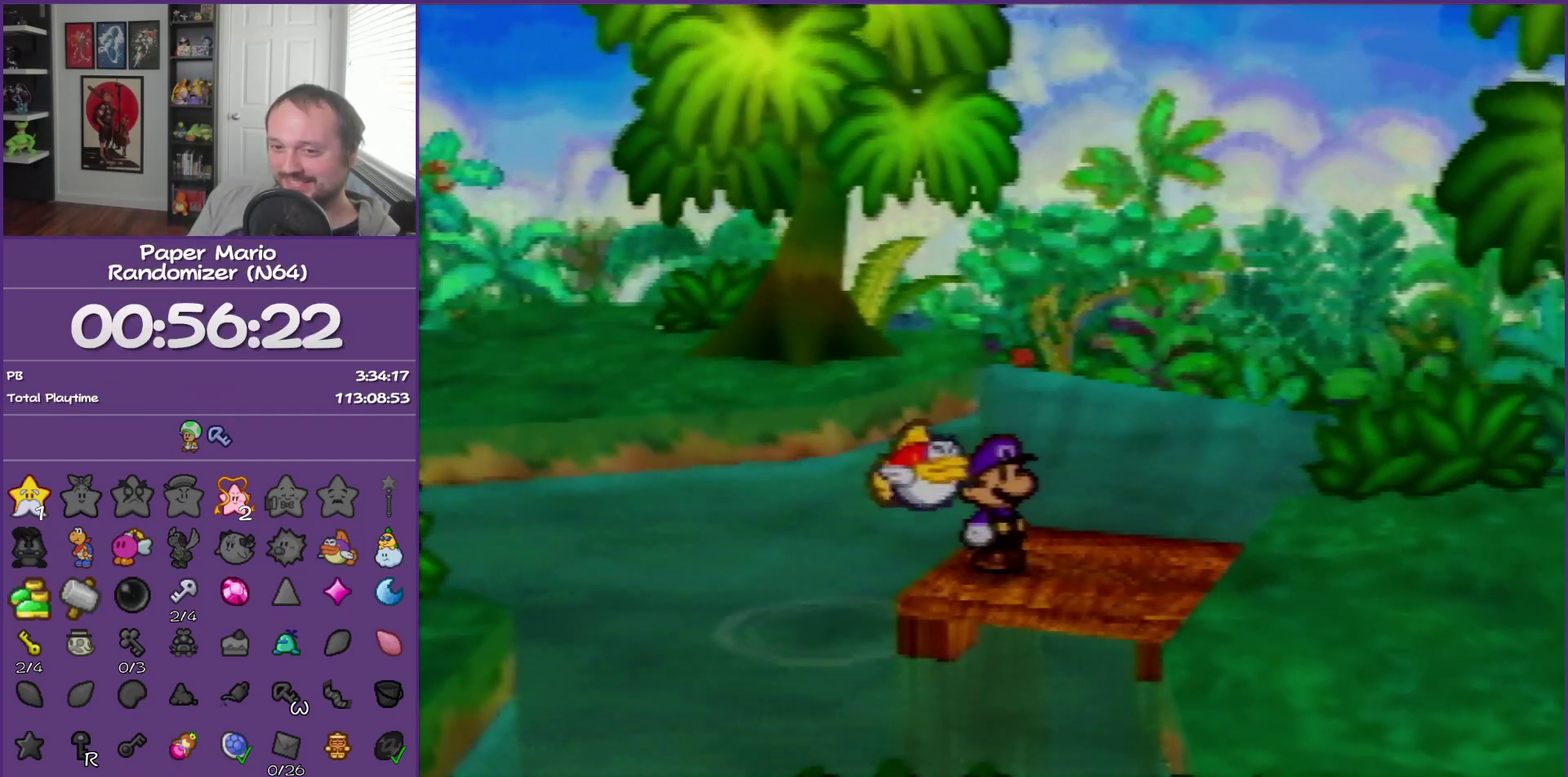
{"buttons": [], "left_stick": "right", "events": []}
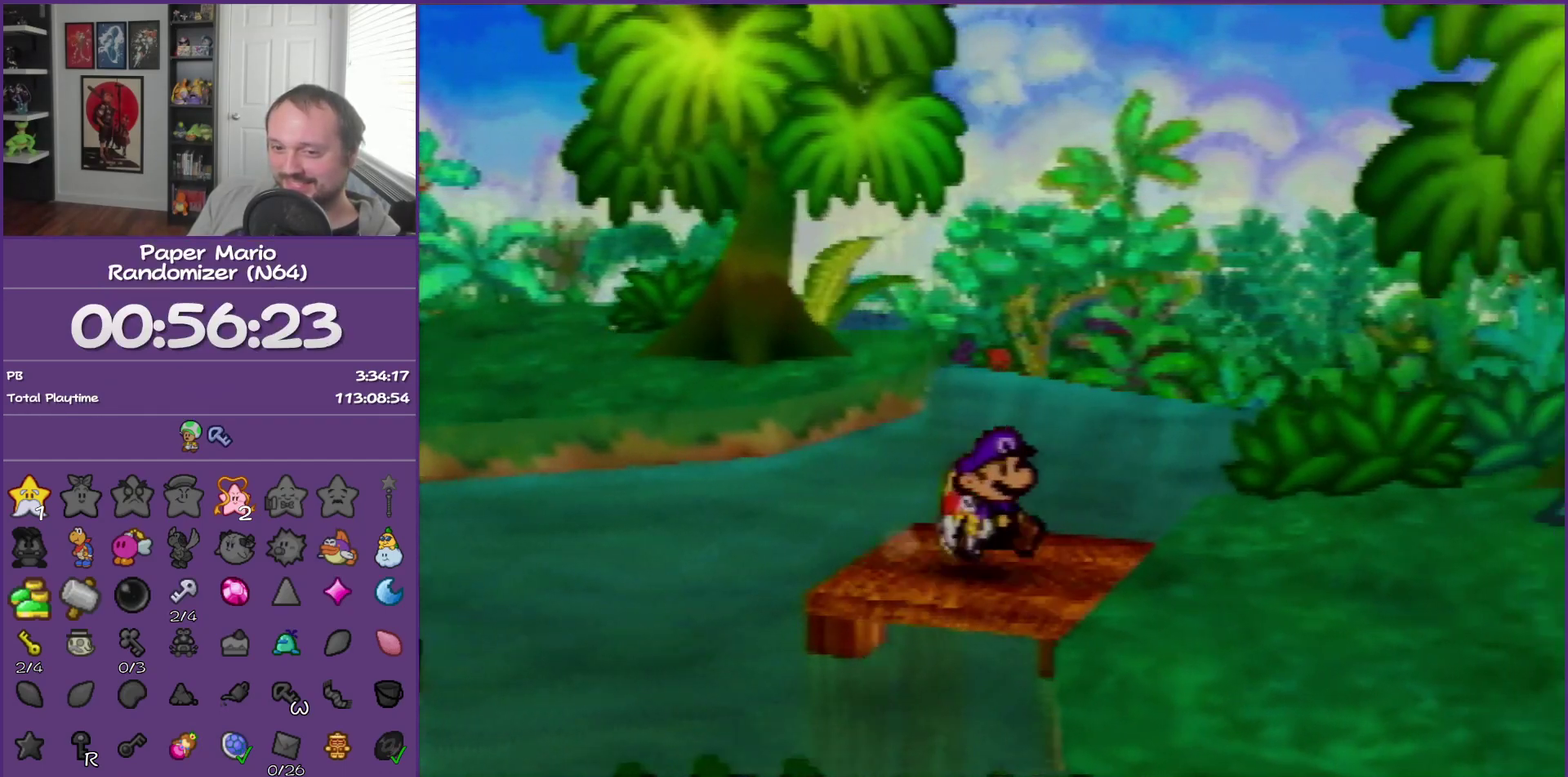
{"buttons": ["Z"], "left_stick": "right", "events": [[50, "Z", "down"]]}
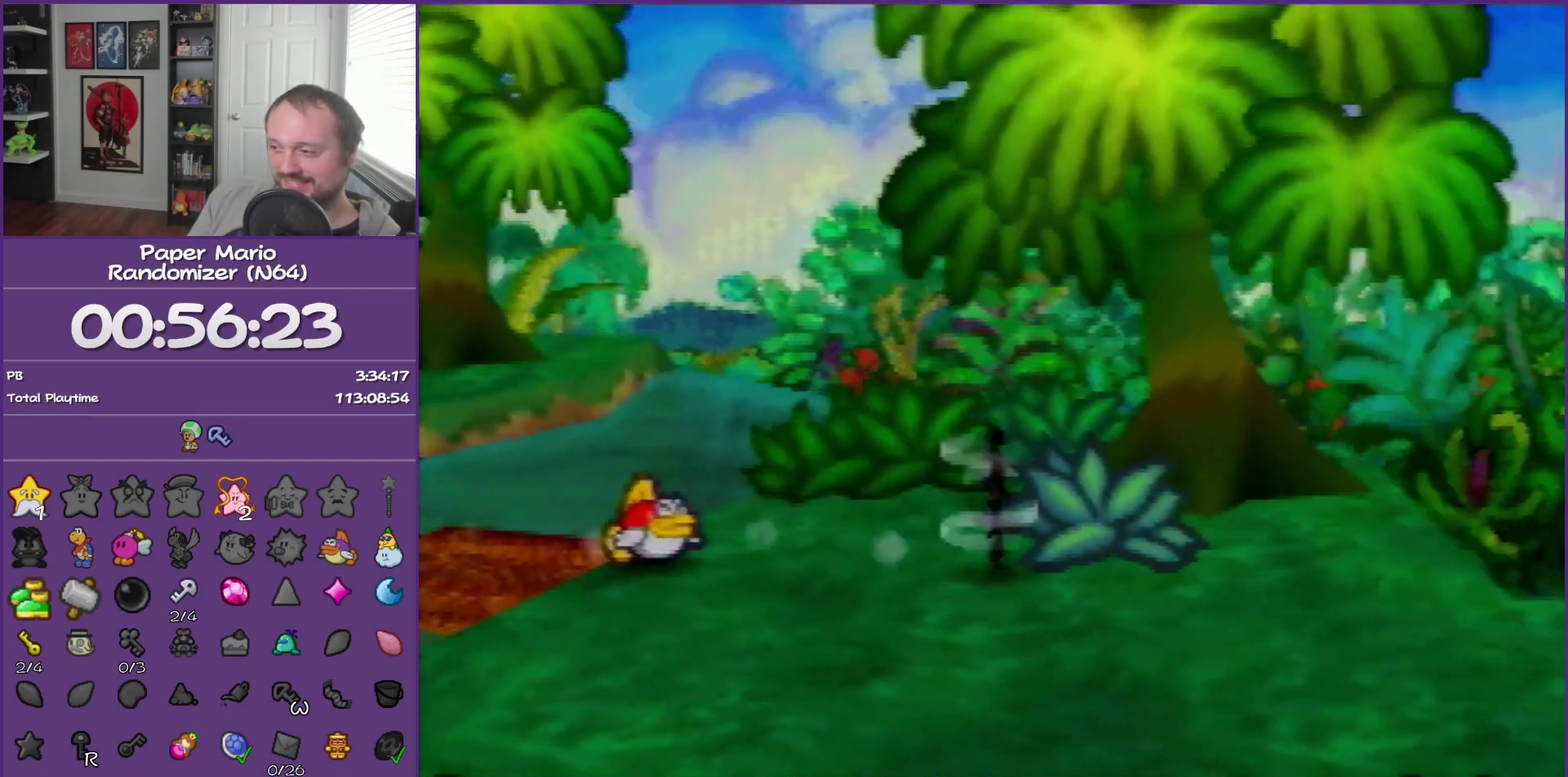
{"buttons": [], "left_stick": "down-right", "events": [[50, "Z", "up"], [83, "left_stick", "down-right"], [200, "A", "down"], [300, "A", "up"]]}
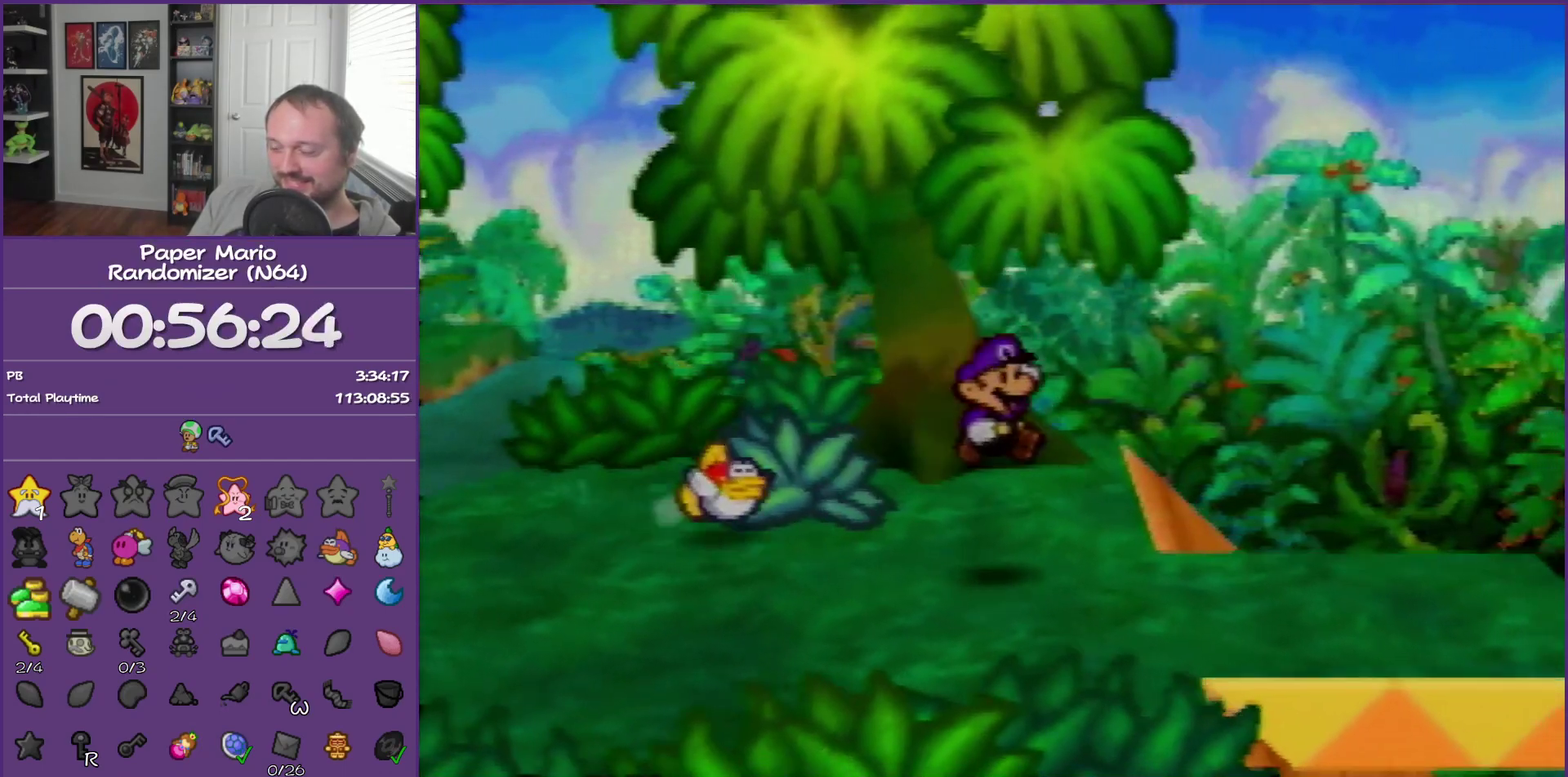
{"buttons": ["B"], "left_stick": "right", "events": [[17, "left_stick", "right"], [233, "Z", "down"], [333, "Z", "up"], [383, "B", "down"]]}
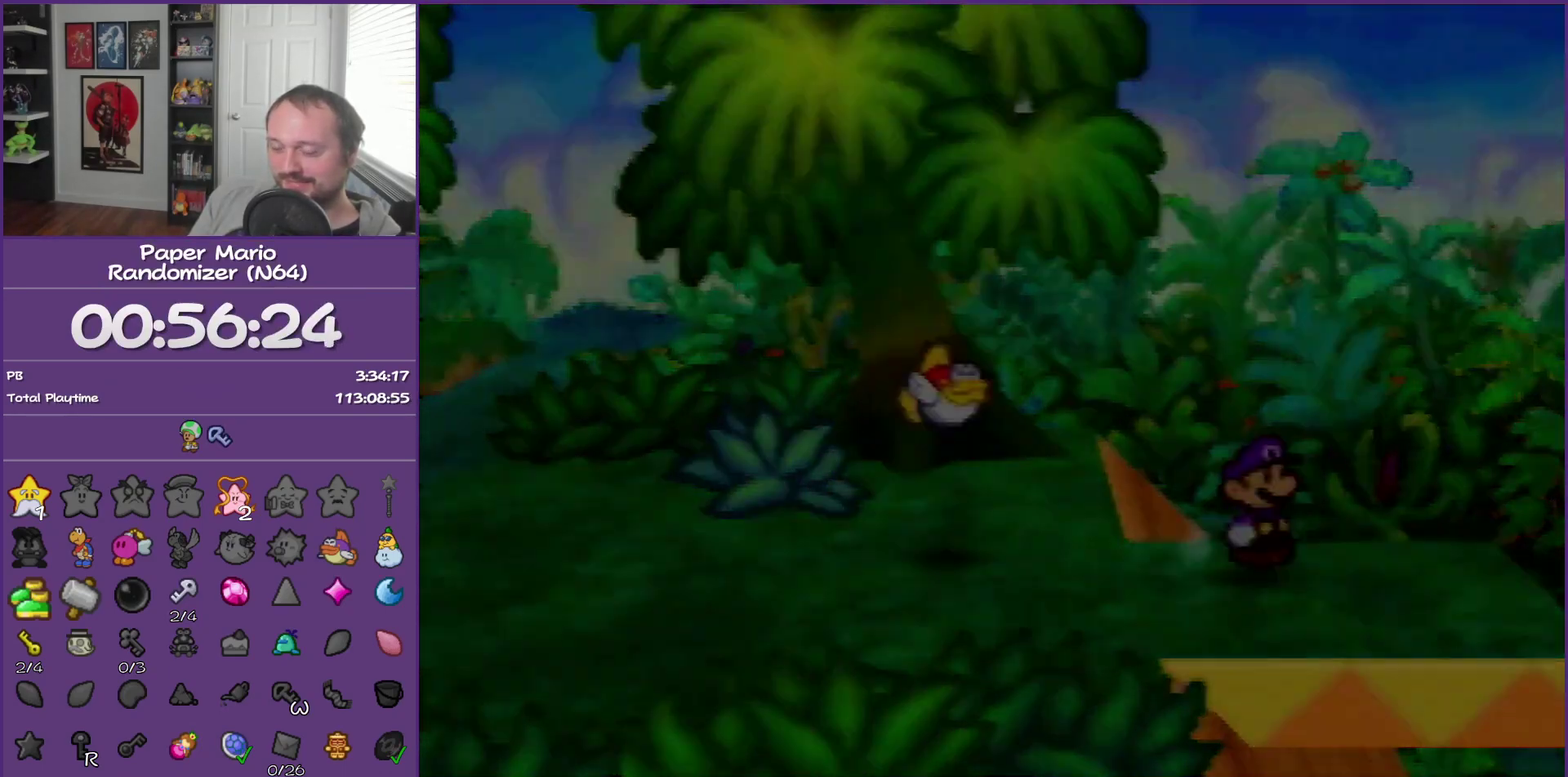
{"buttons": ["B"], "left_stick": "right", "events": []}
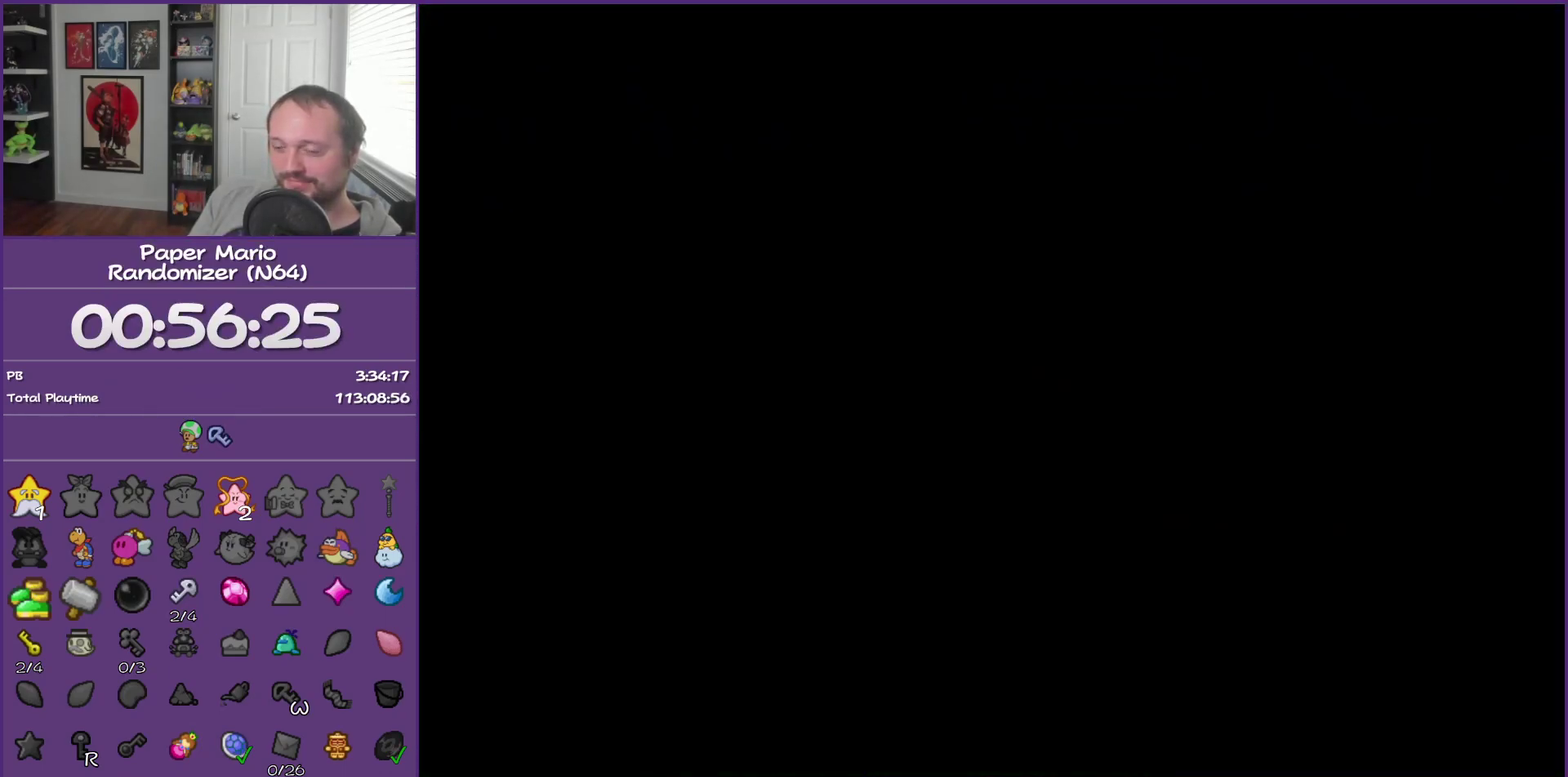
{"buttons": ["B"], "left_stick": "right", "events": []}
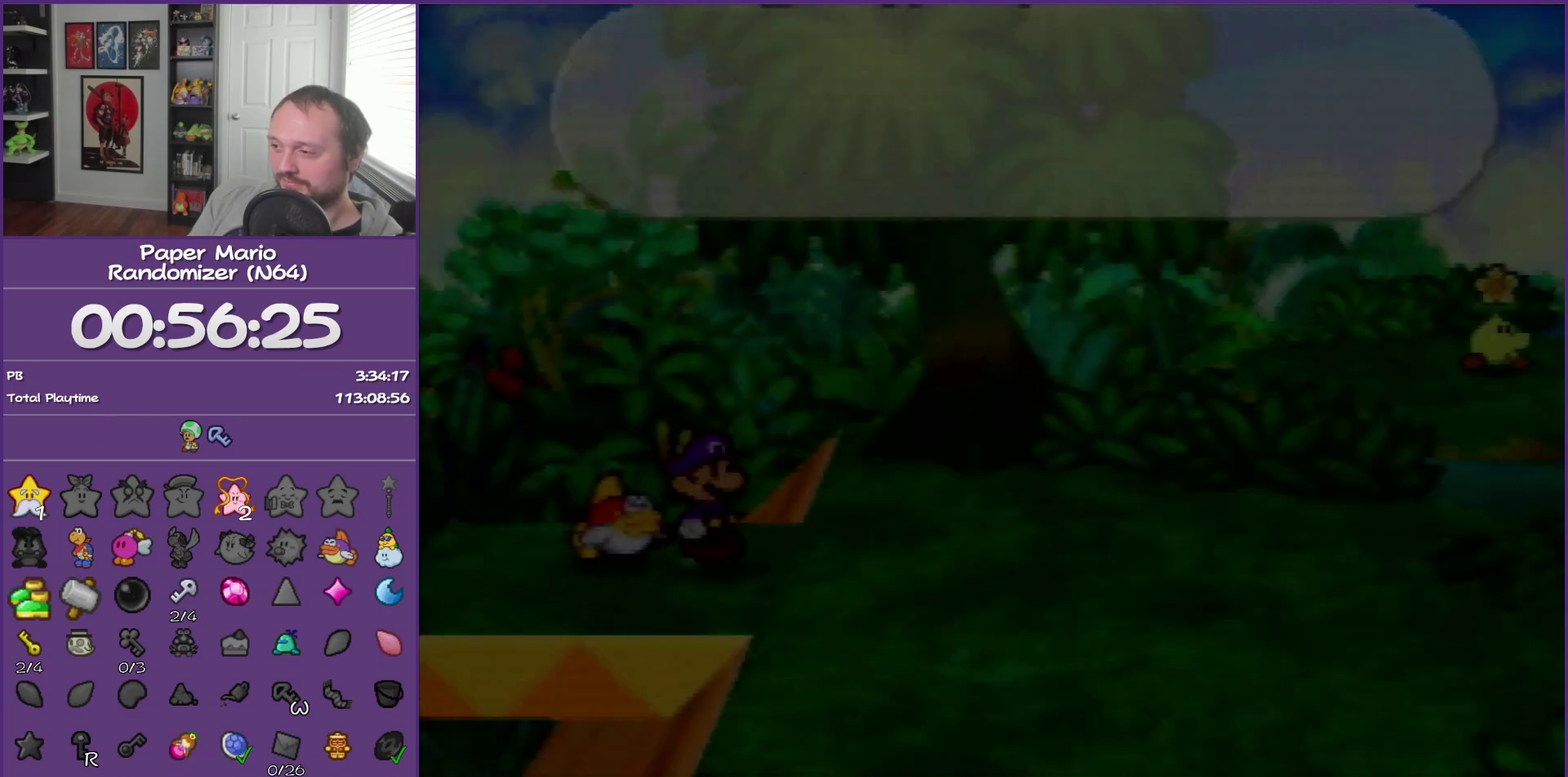
{"buttons": ["B"], "left_stick": "right", "events": [[417, "Z", "down"], [483, "Z", "up"]]}
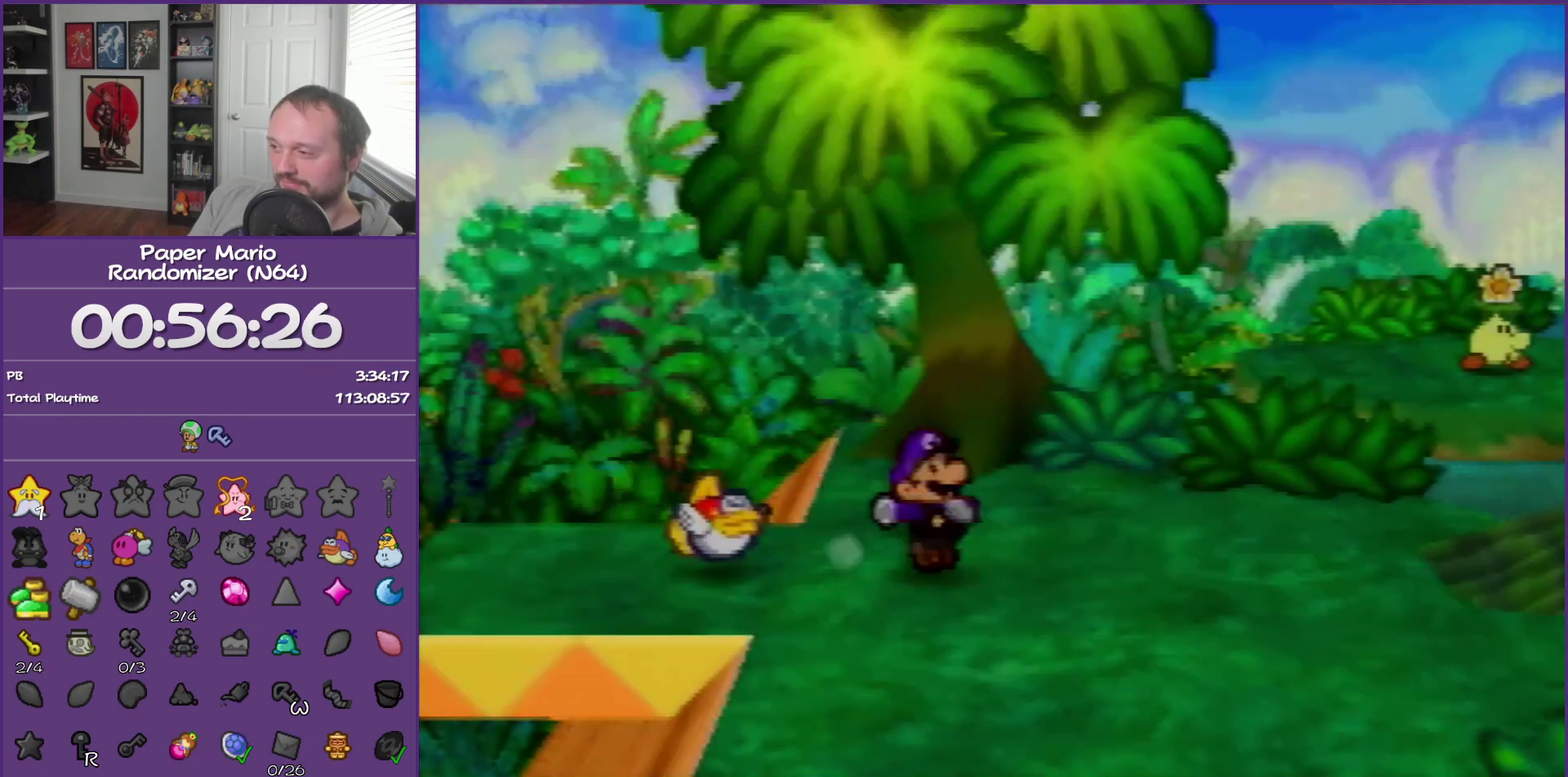
{"buttons": [], "left_stick": "right", "events": [[167, "B", "up"]]}
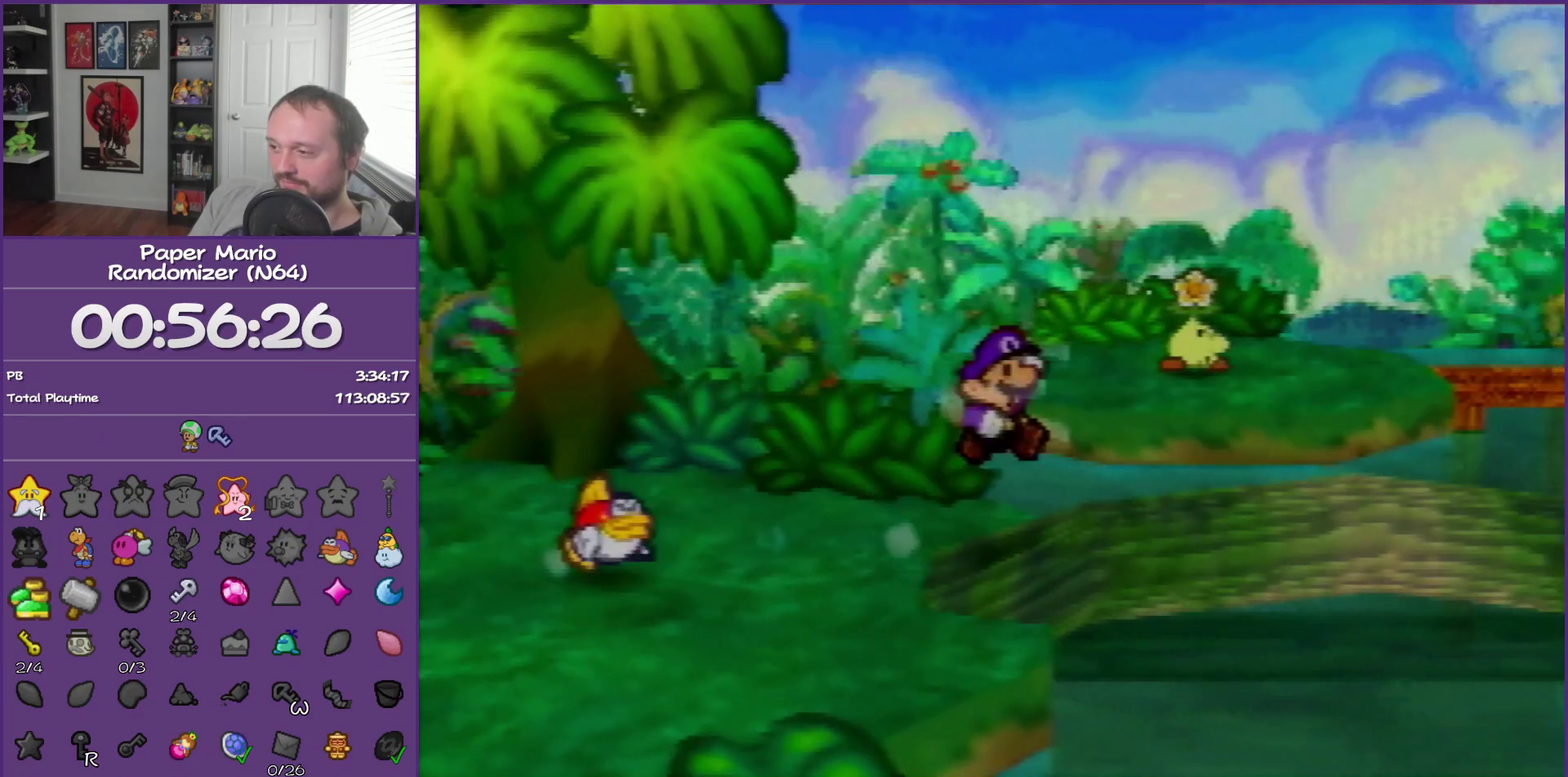
{"buttons": ["Z"], "left_stick": "right", "events": [[267, "Z", "down"], [350, "Z", "up"], [483, "Z", "down"]]}
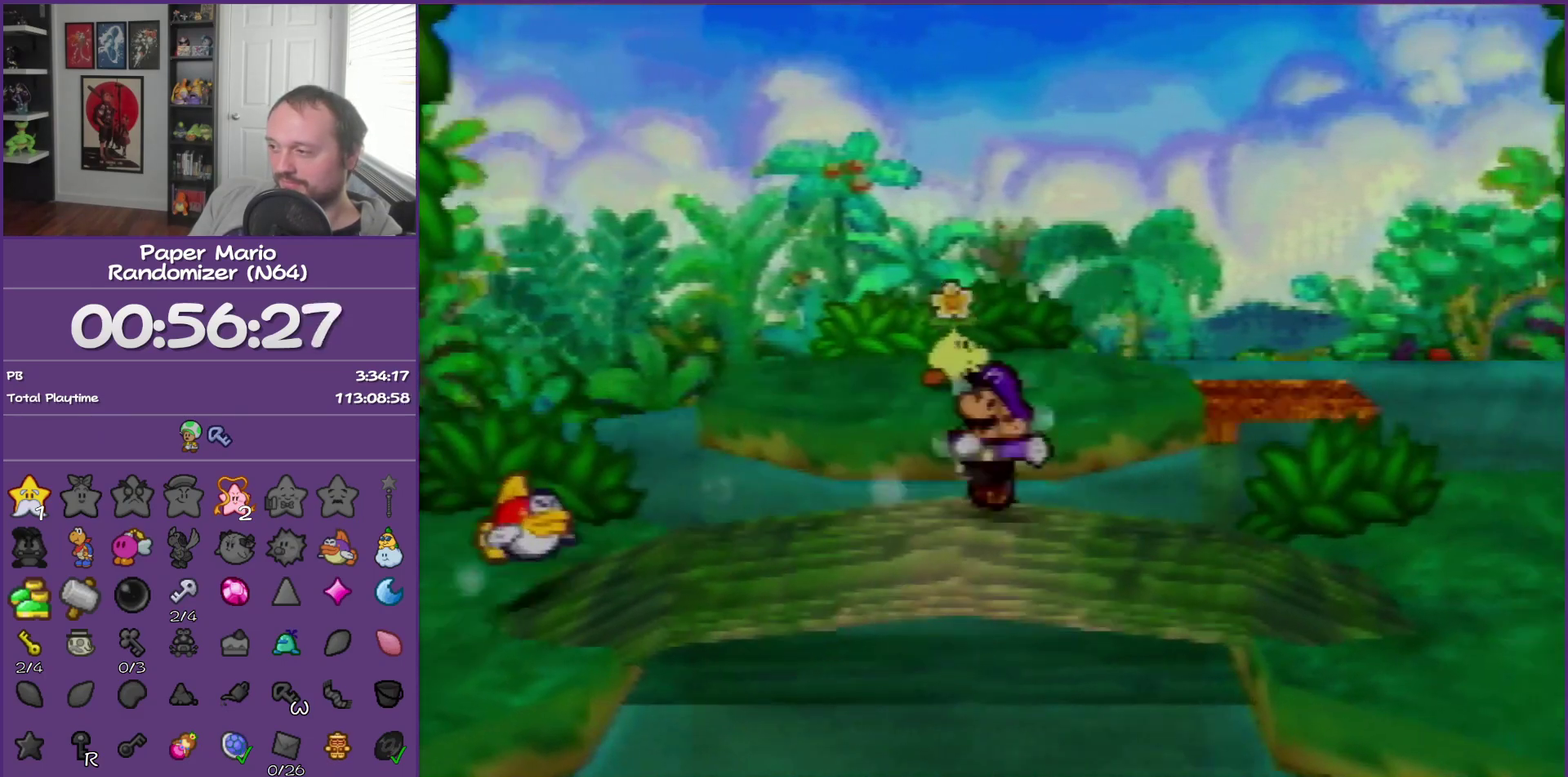
{"buttons": [], "left_stick": "right", "events": [[167, "Z", "up"], [383, "A", "down"], [450, "A", "up"]]}
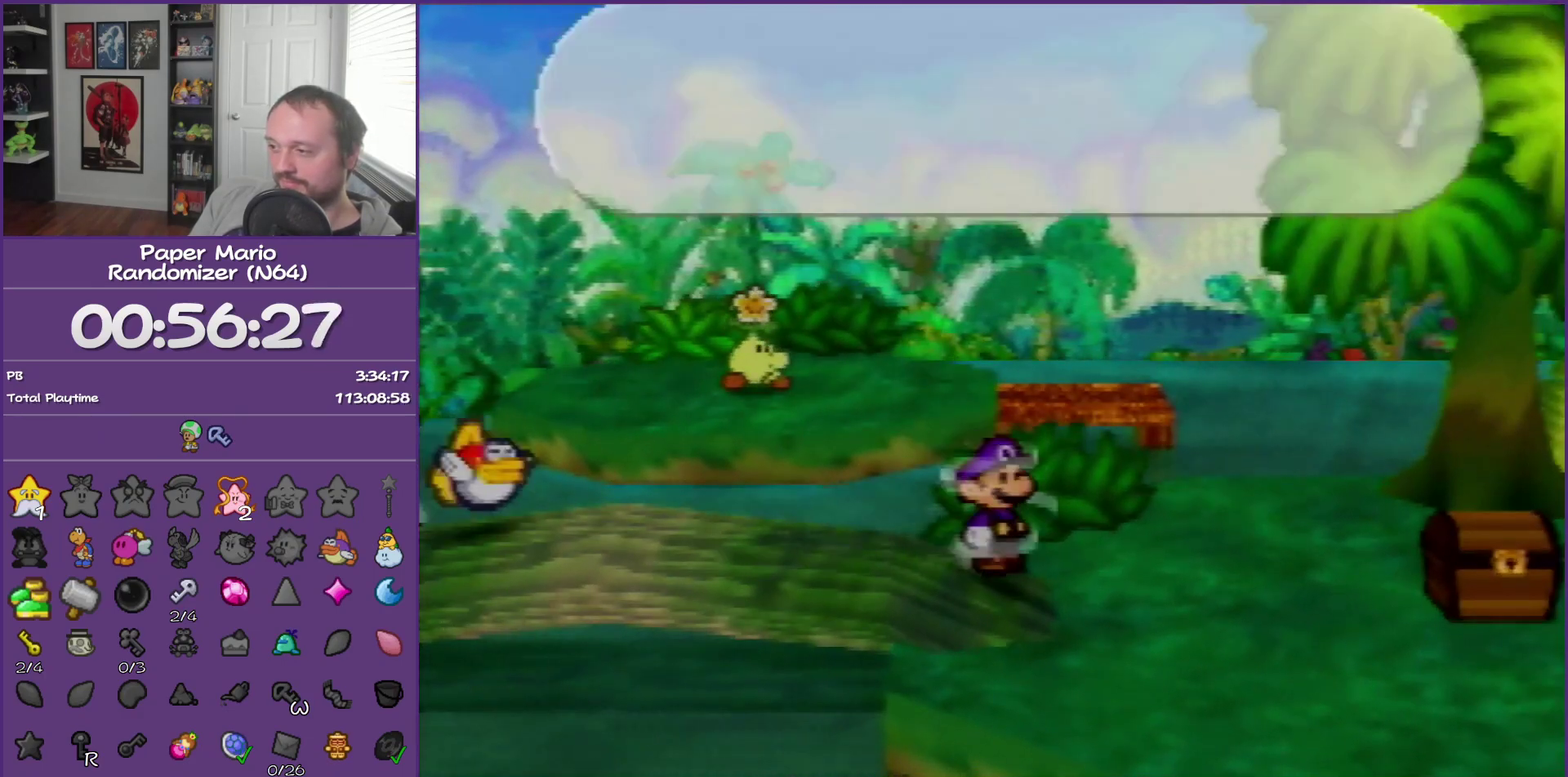
{"buttons": ["B"], "left_stick": "right", "events": [[167, "B", "down"]]}
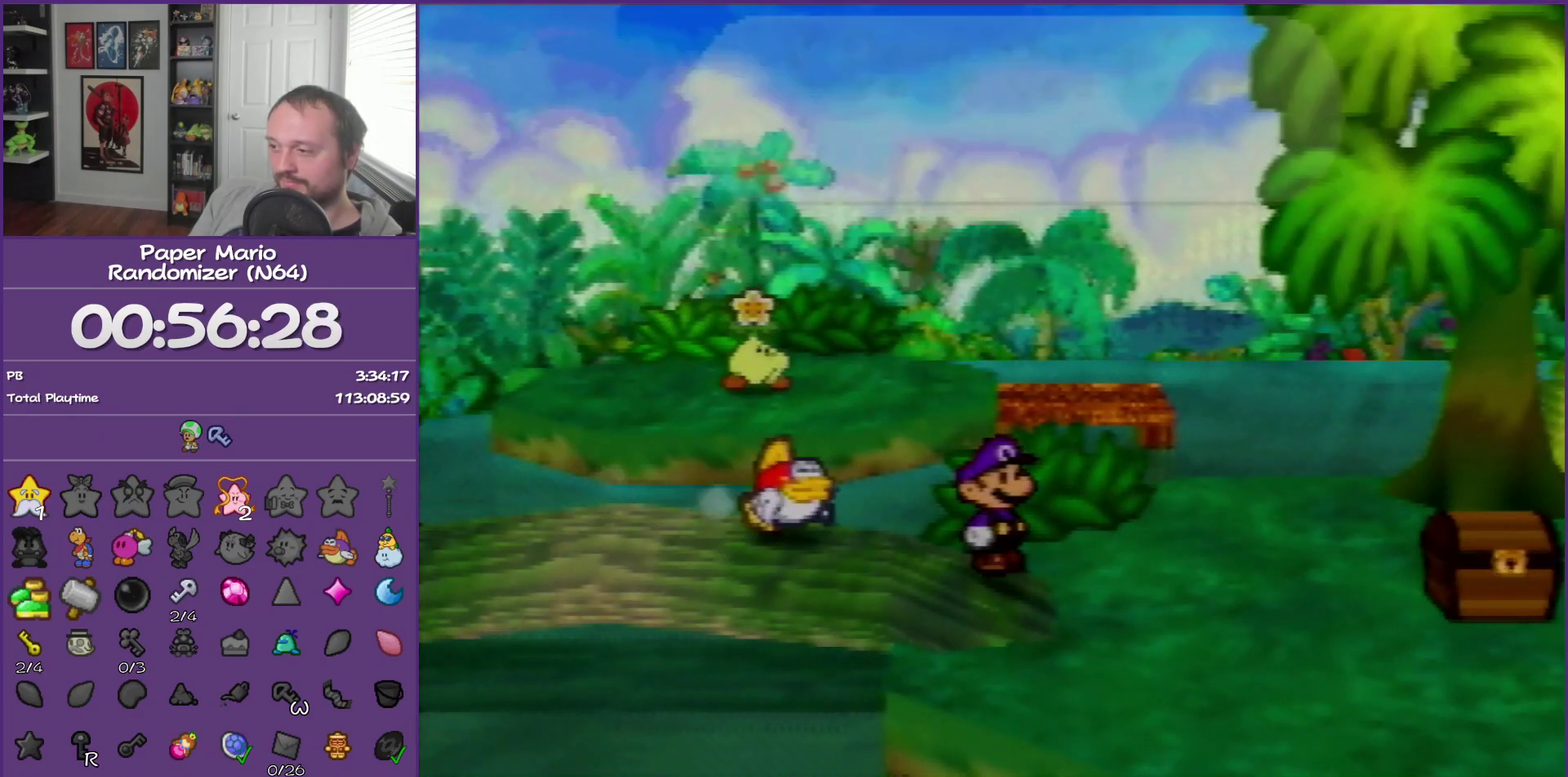
{"buttons": ["B"], "left_stick": "center", "events": [[133, "left_stick", "center"]]}
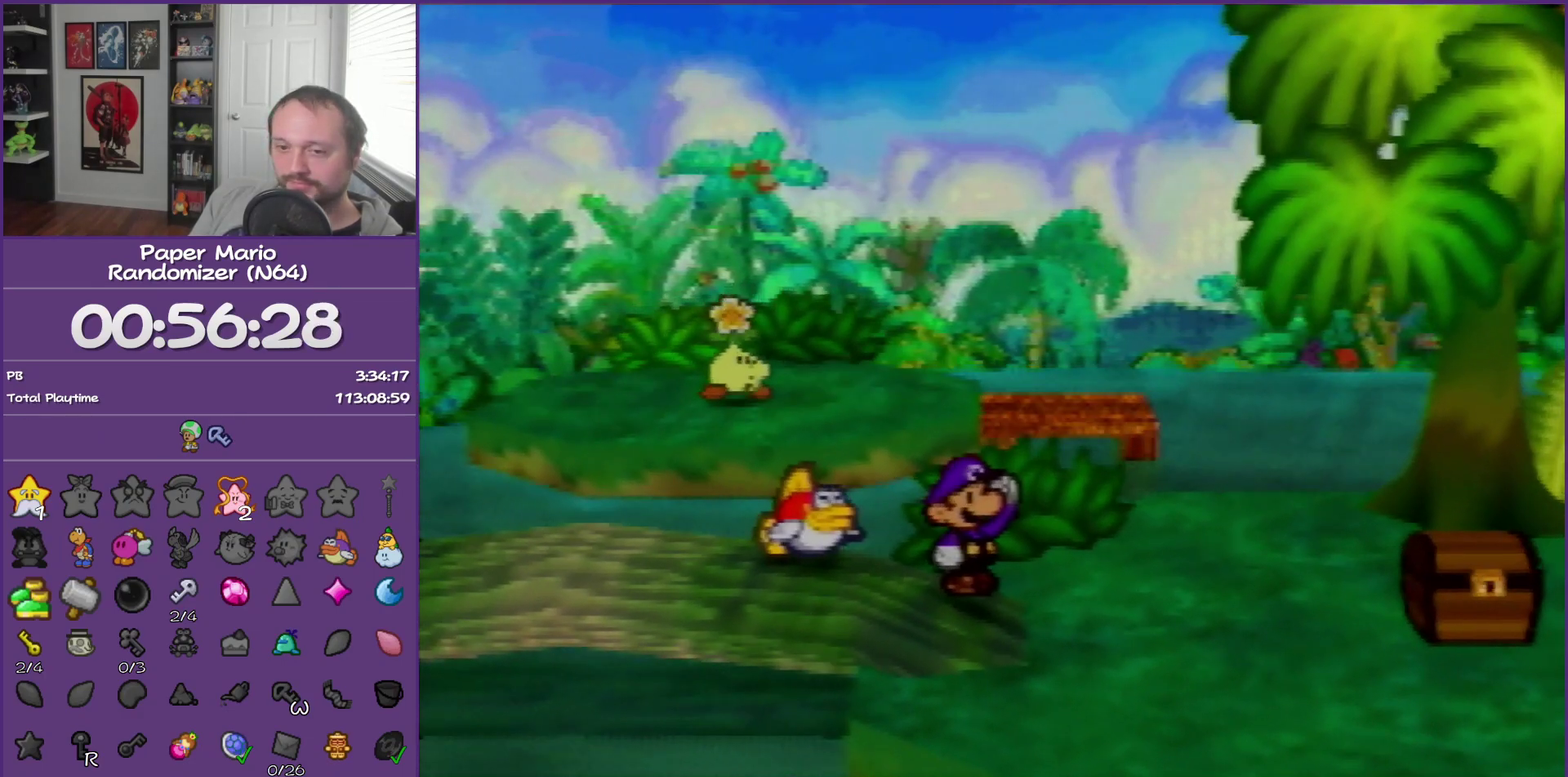
{"buttons": ["B"], "left_stick": "center", "events": []}
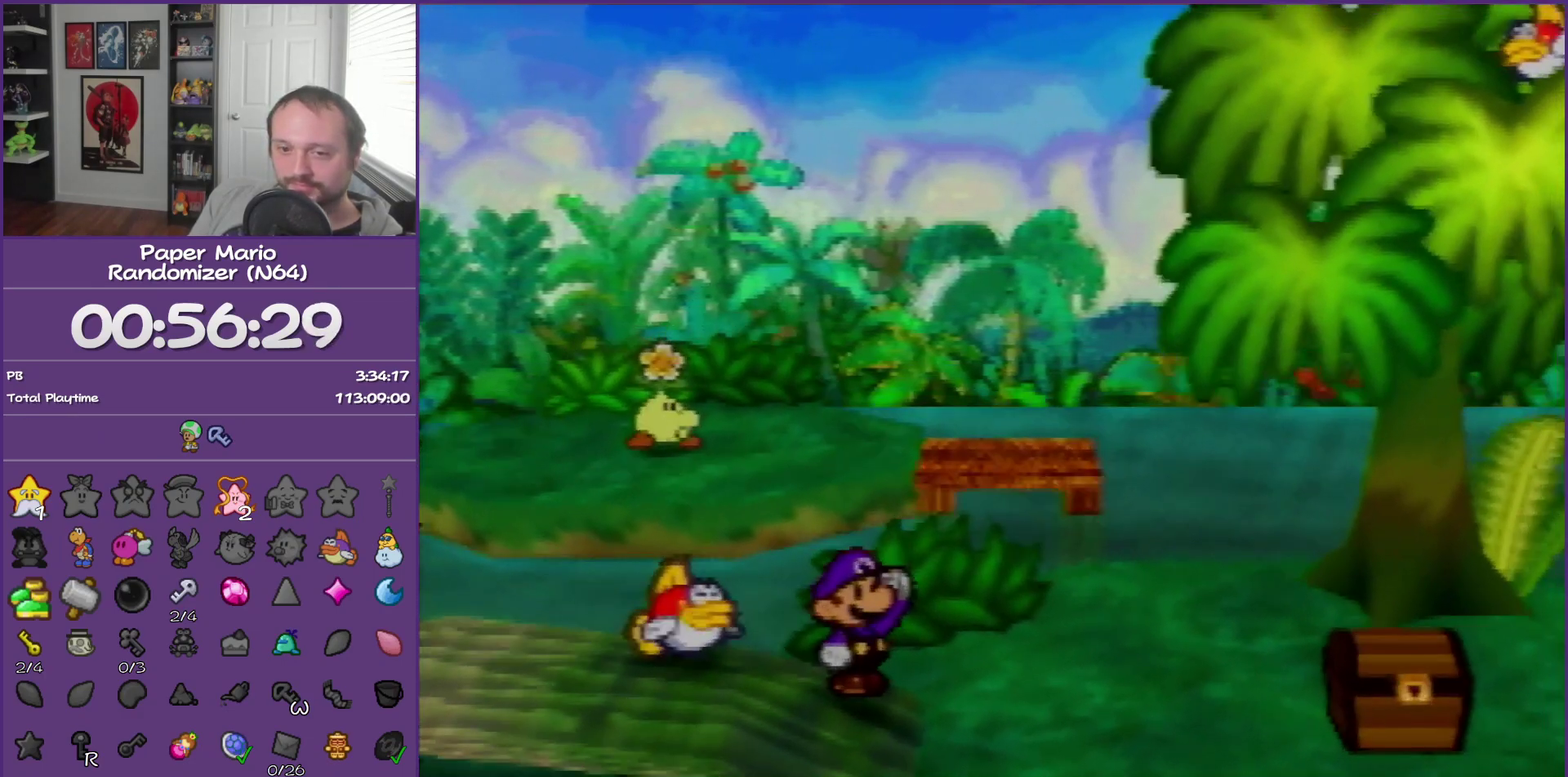
{"buttons": ["B"], "left_stick": "center", "events": []}
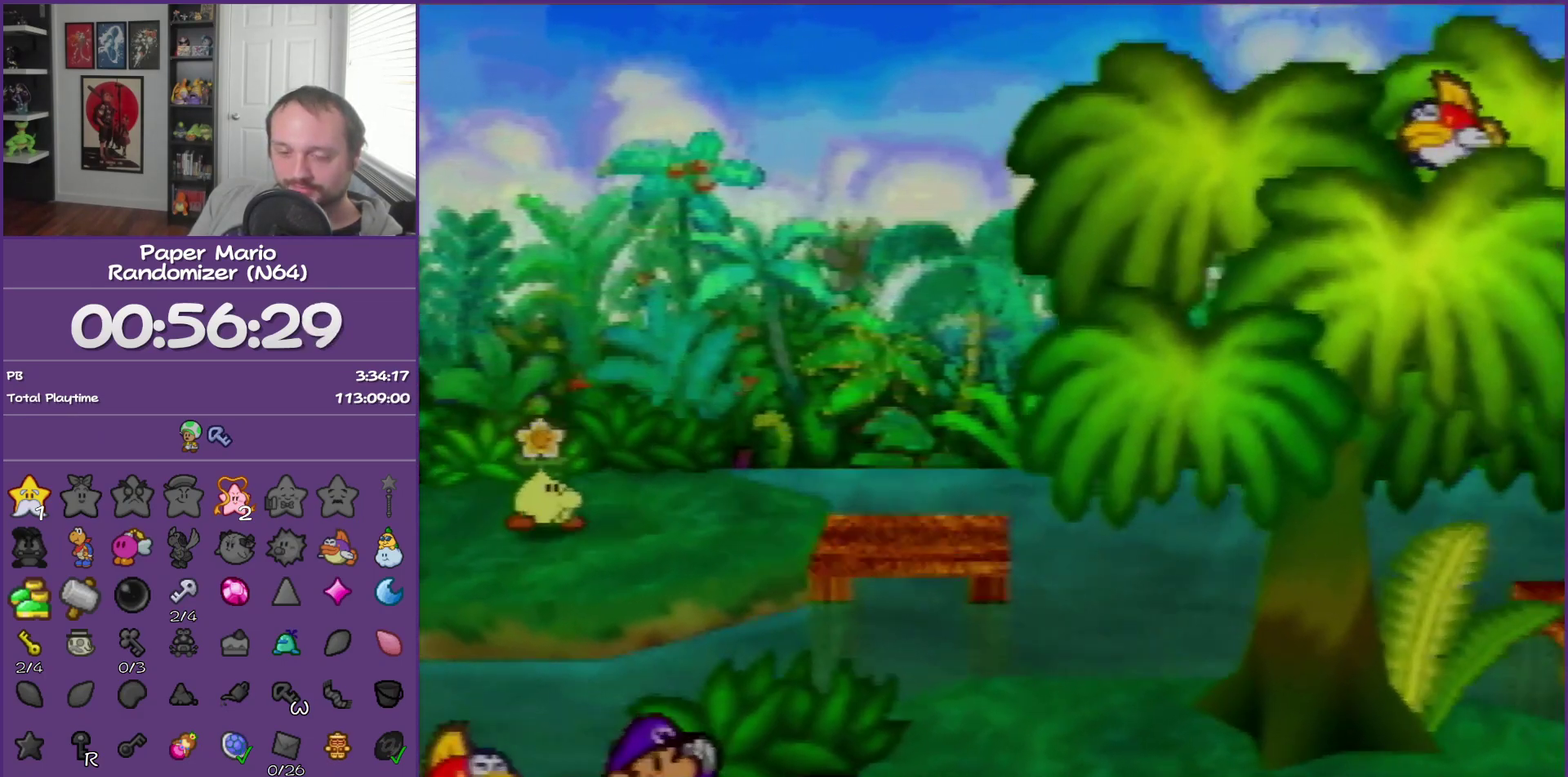
{"buttons": ["B"], "left_stick": "center", "events": []}